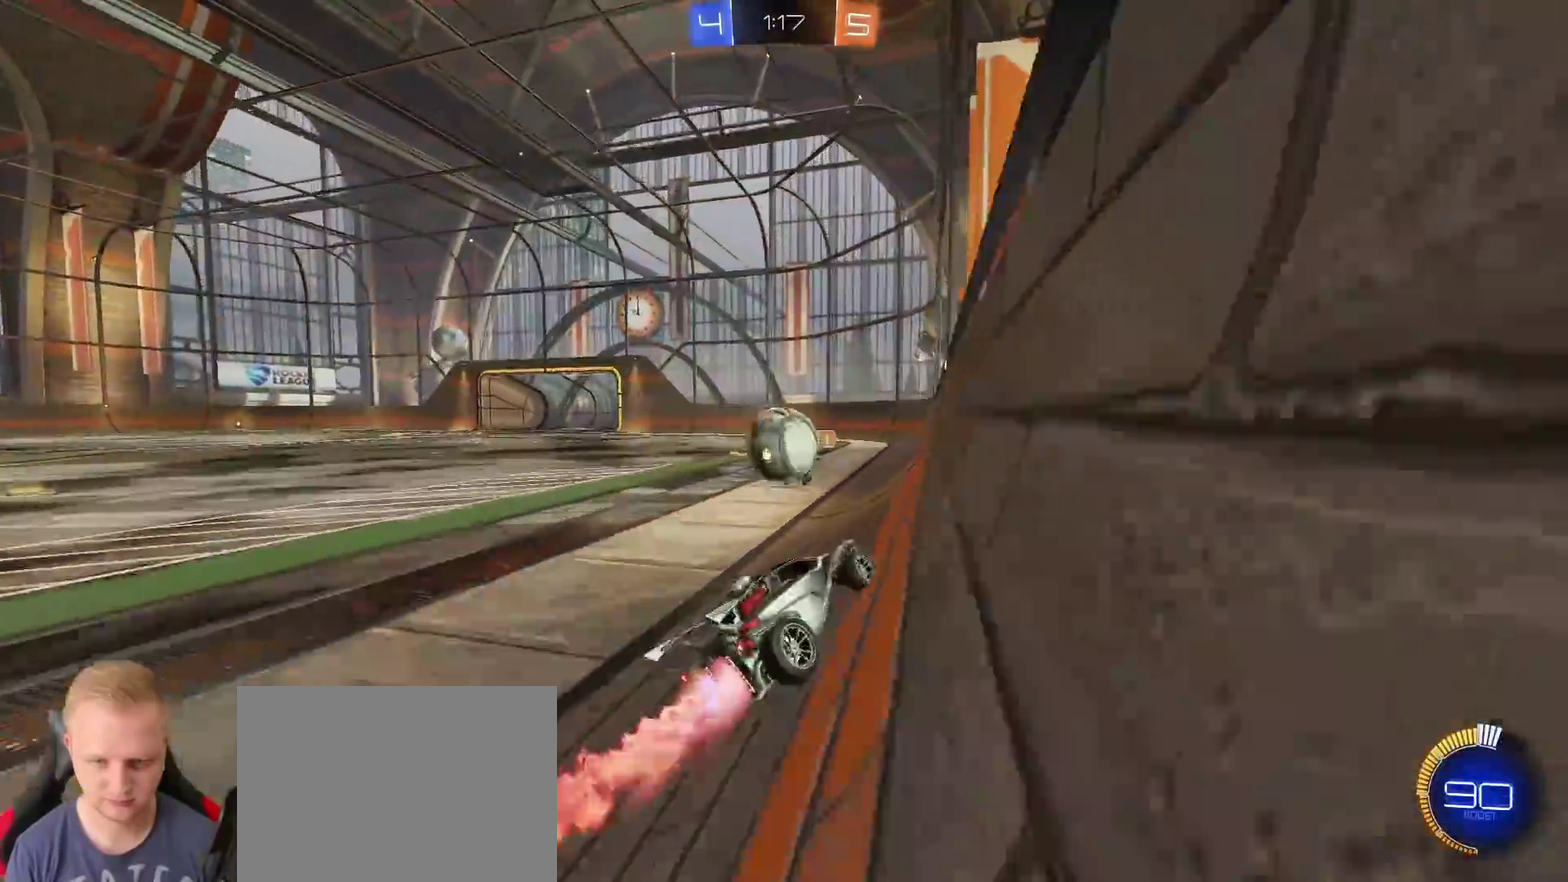
Gameplay with a controller (PlayStation layout); each line is a JSON object with the inputs held at the frame after it. "events" lists button and stick changes between this image and that frame as [ms after this image, input, new state], when the widget could be followed in between.
{"buttons": ["TRIANGLE", "R2"], "left_stick": "left", "right_stick": "center", "events": [[100, "left_stick", "left"], [401, "TRIANGLE", "down"]]}
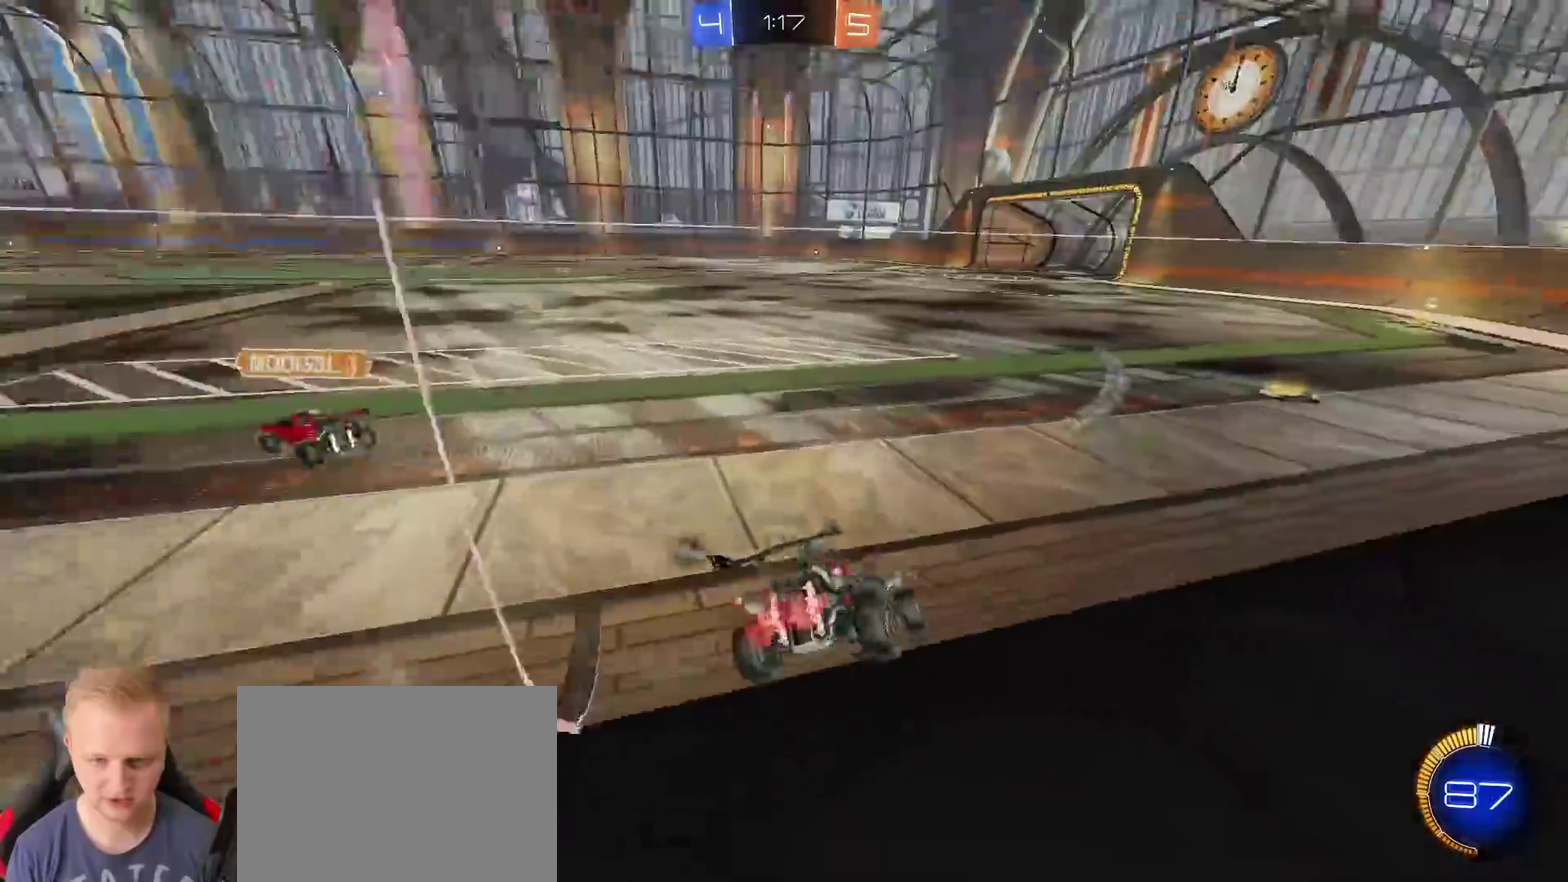
{"buttons": ["R2"], "left_stick": "left", "right_stick": "center", "events": [[17, "TRIANGLE", "up"], [367, "TRIANGLE", "down"], [484, "TRIANGLE", "up"]]}
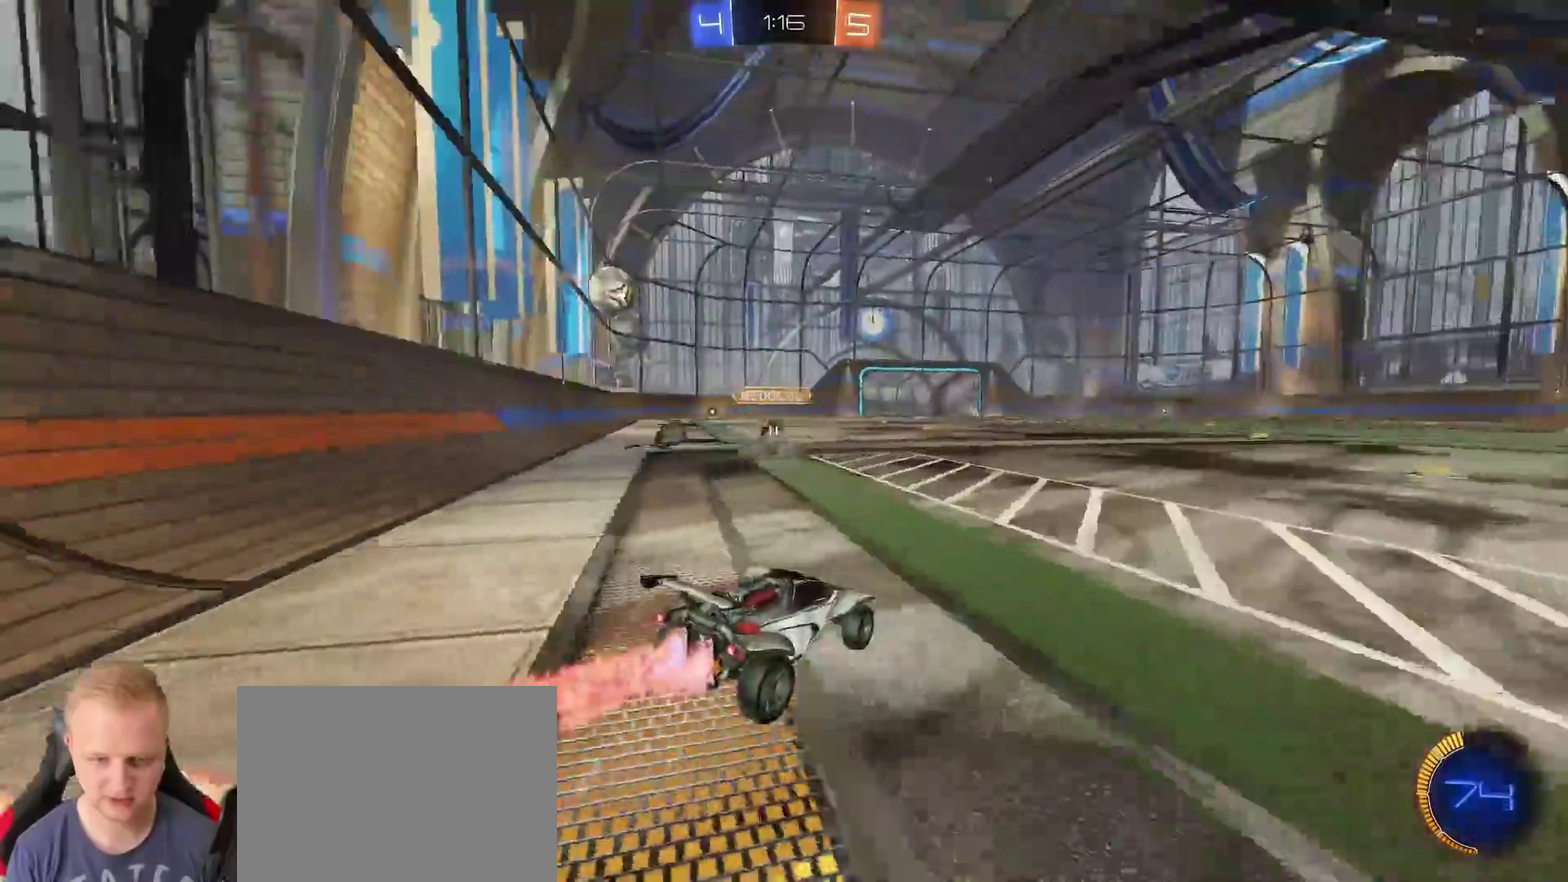
{"buttons": ["R2"], "left_stick": "down", "right_stick": "center", "events": [[234, "left_stick", "up-right"], [284, "CROSS", "down"], [284, "left_stick", "up"], [401, "left_stick", "down"], [451, "CROSS", "up"]]}
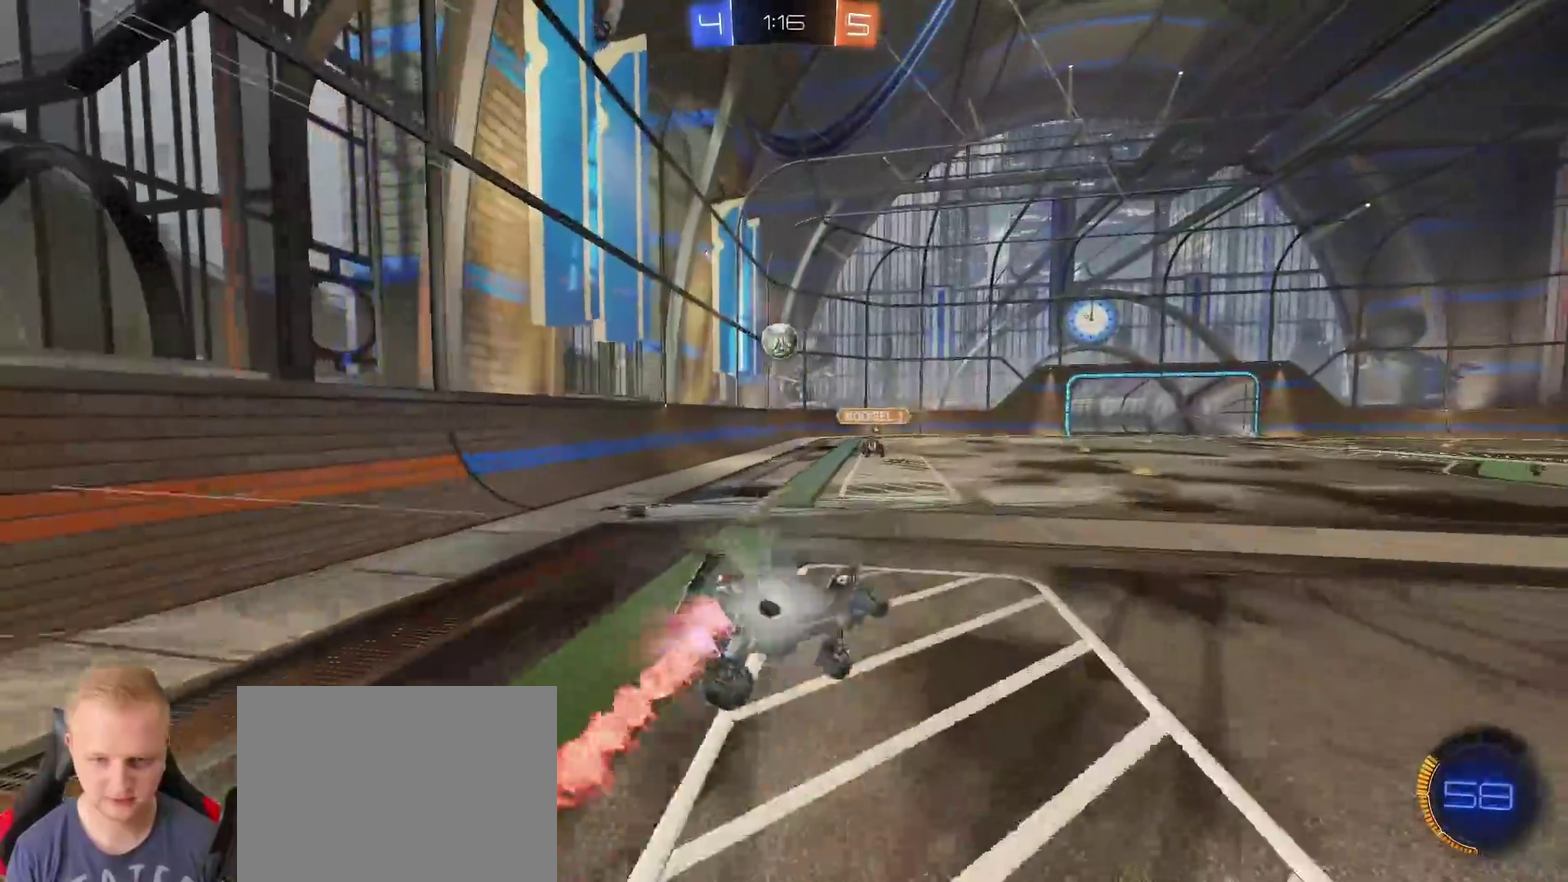
{"buttons": ["R2"], "left_stick": "down-left", "right_stick": "center", "events": [[117, "TRIANGLE", "down"], [167, "TRIANGLE", "up"], [183, "left_stick", "down-left"]]}
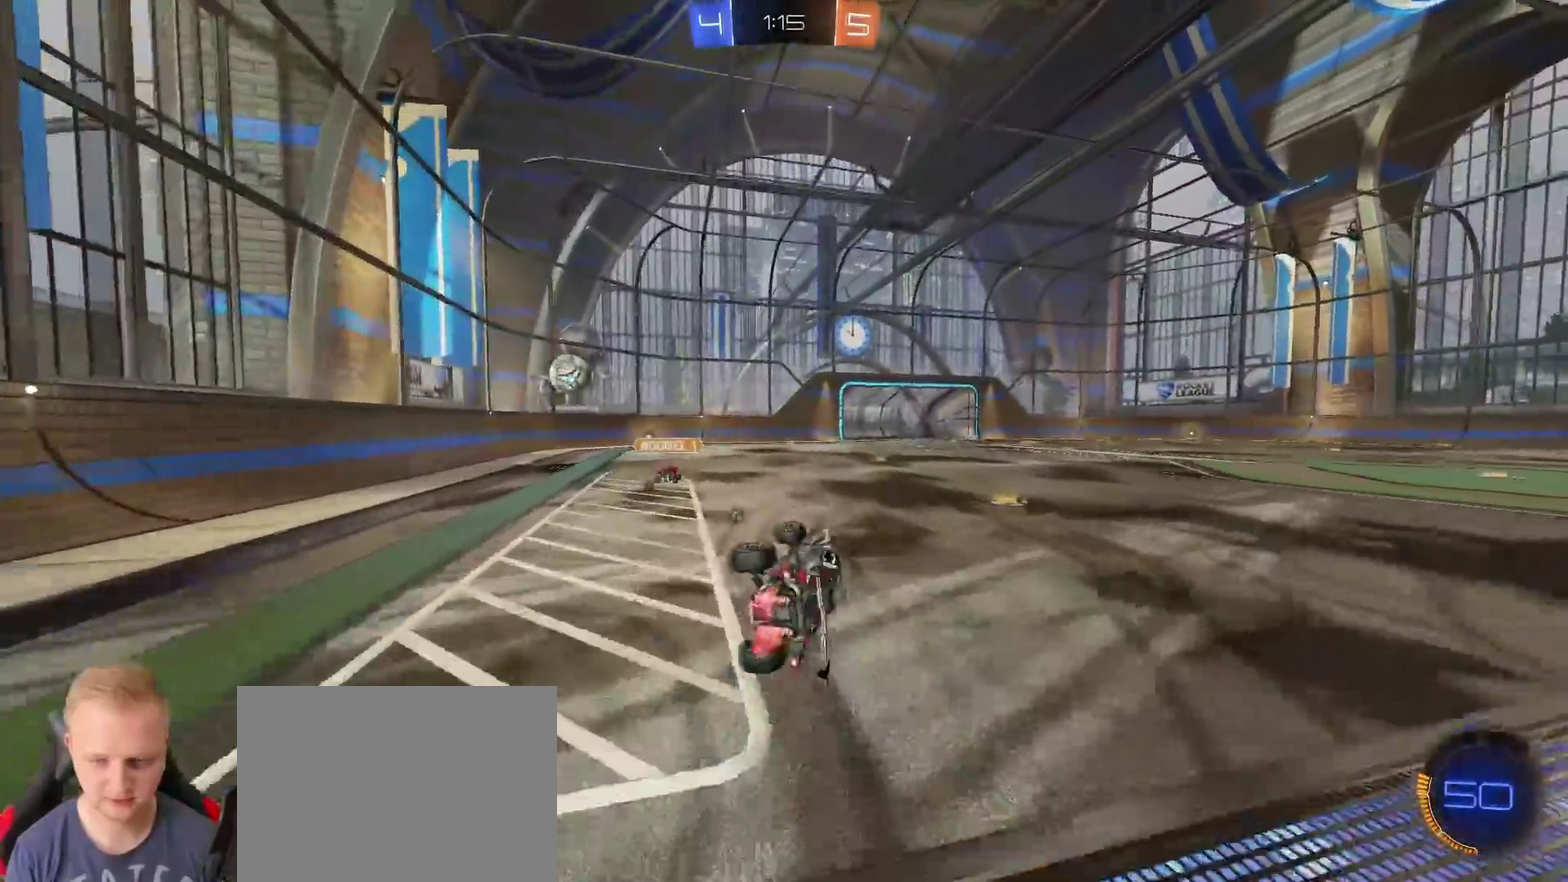
{"buttons": ["R2"], "left_stick": "center", "right_stick": "center", "events": [[184, "left_stick", "down"], [234, "left_stick", "down-right"], [301, "left_stick", "center"]]}
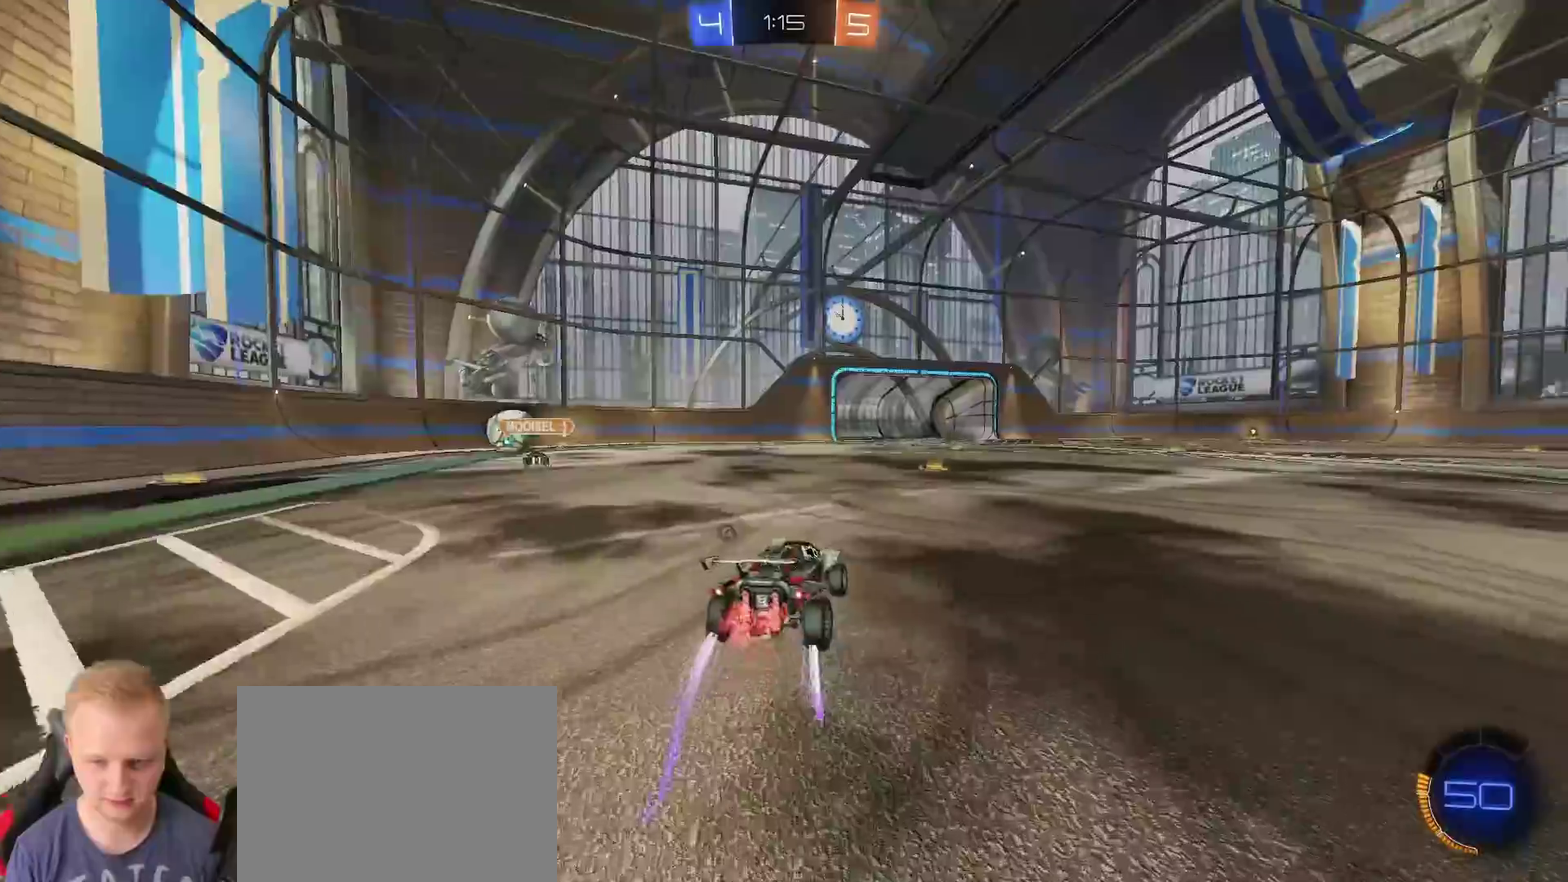
{"buttons": ["R2"], "left_stick": "center", "right_stick": "center", "events": [[67, "left_stick", "right"], [233, "TRIANGLE", "down"], [233, "left_stick", "center"], [334, "left_stick", "left"], [350, "TRIANGLE", "up"], [450, "left_stick", "center"]]}
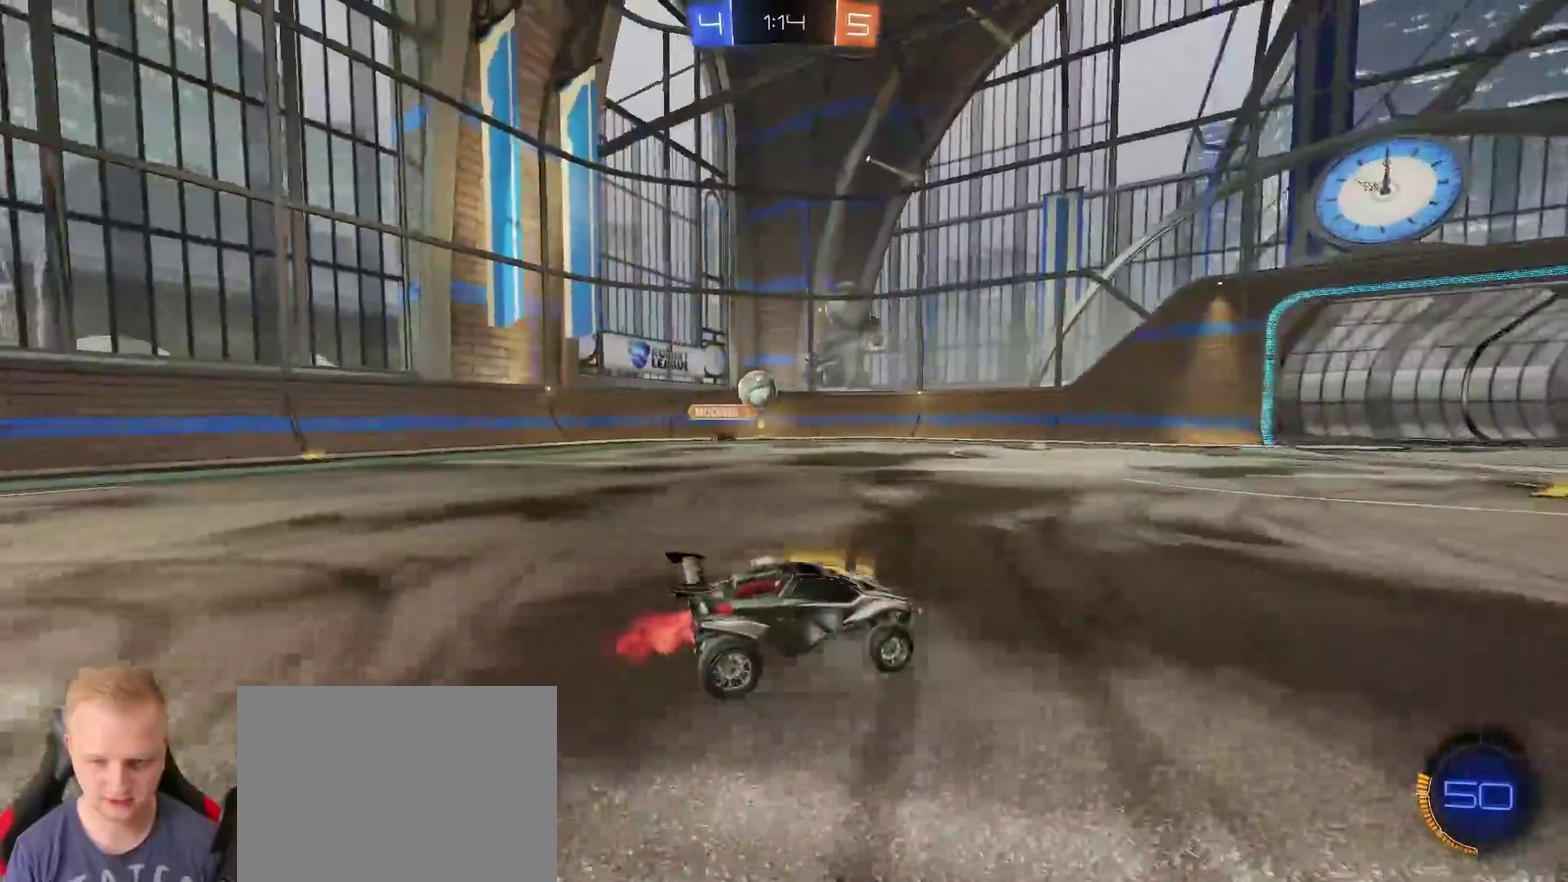
{"buttons": ["R2"], "left_stick": "left", "right_stick": "center", "events": [[317, "left_stick", "left"]]}
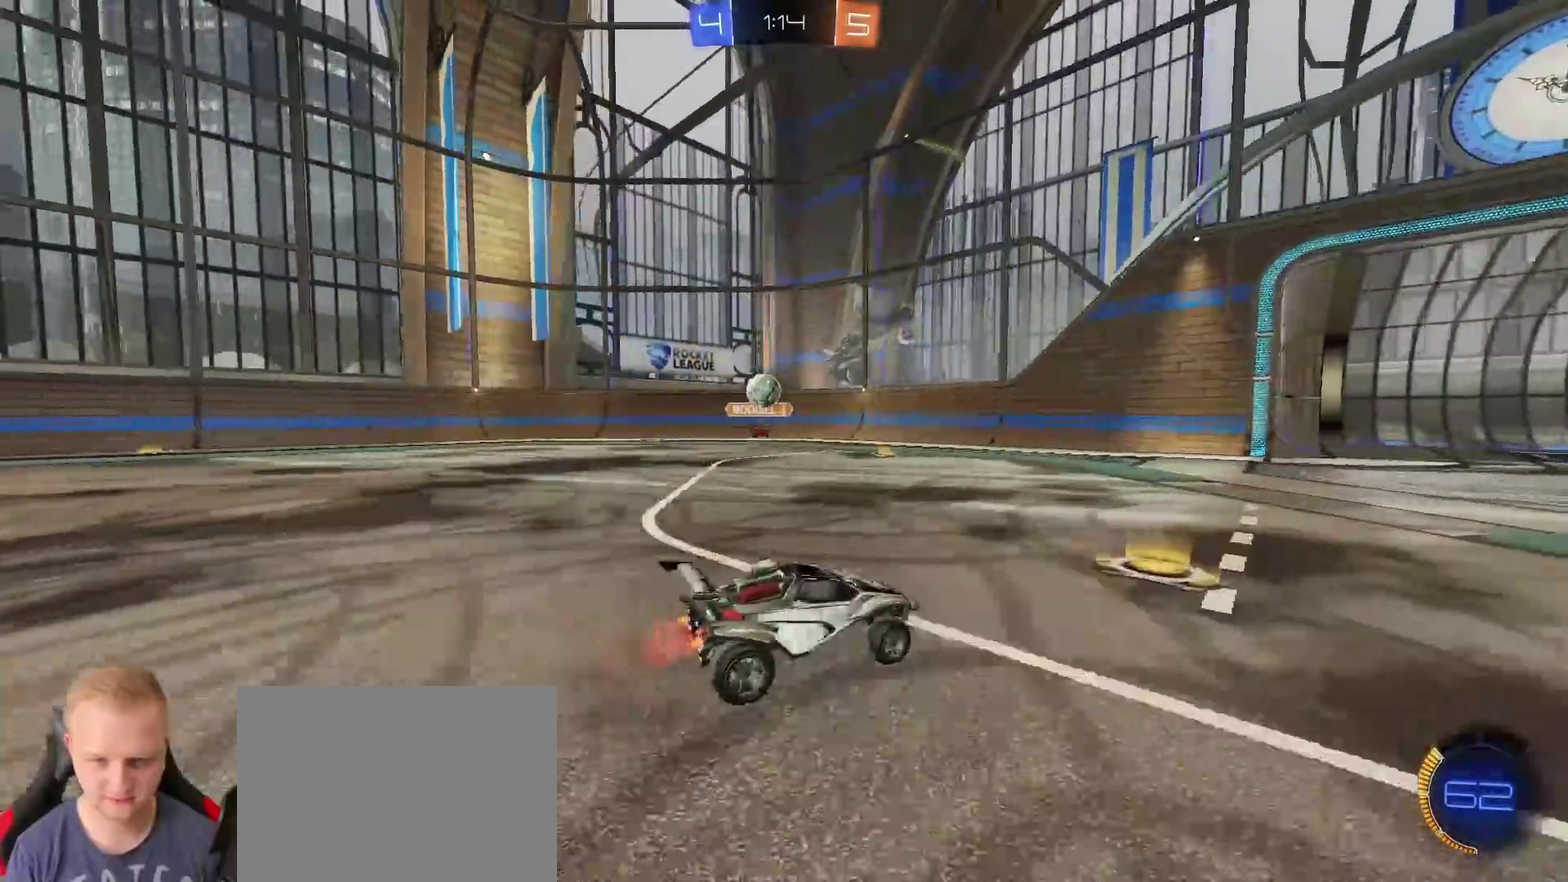
{"buttons": [], "left_stick": "center", "right_stick": "center", "events": [[100, "left_stick", "center"], [233, "R2", "up"], [350, "left_stick", "down-left"], [434, "left_stick", "center"]]}
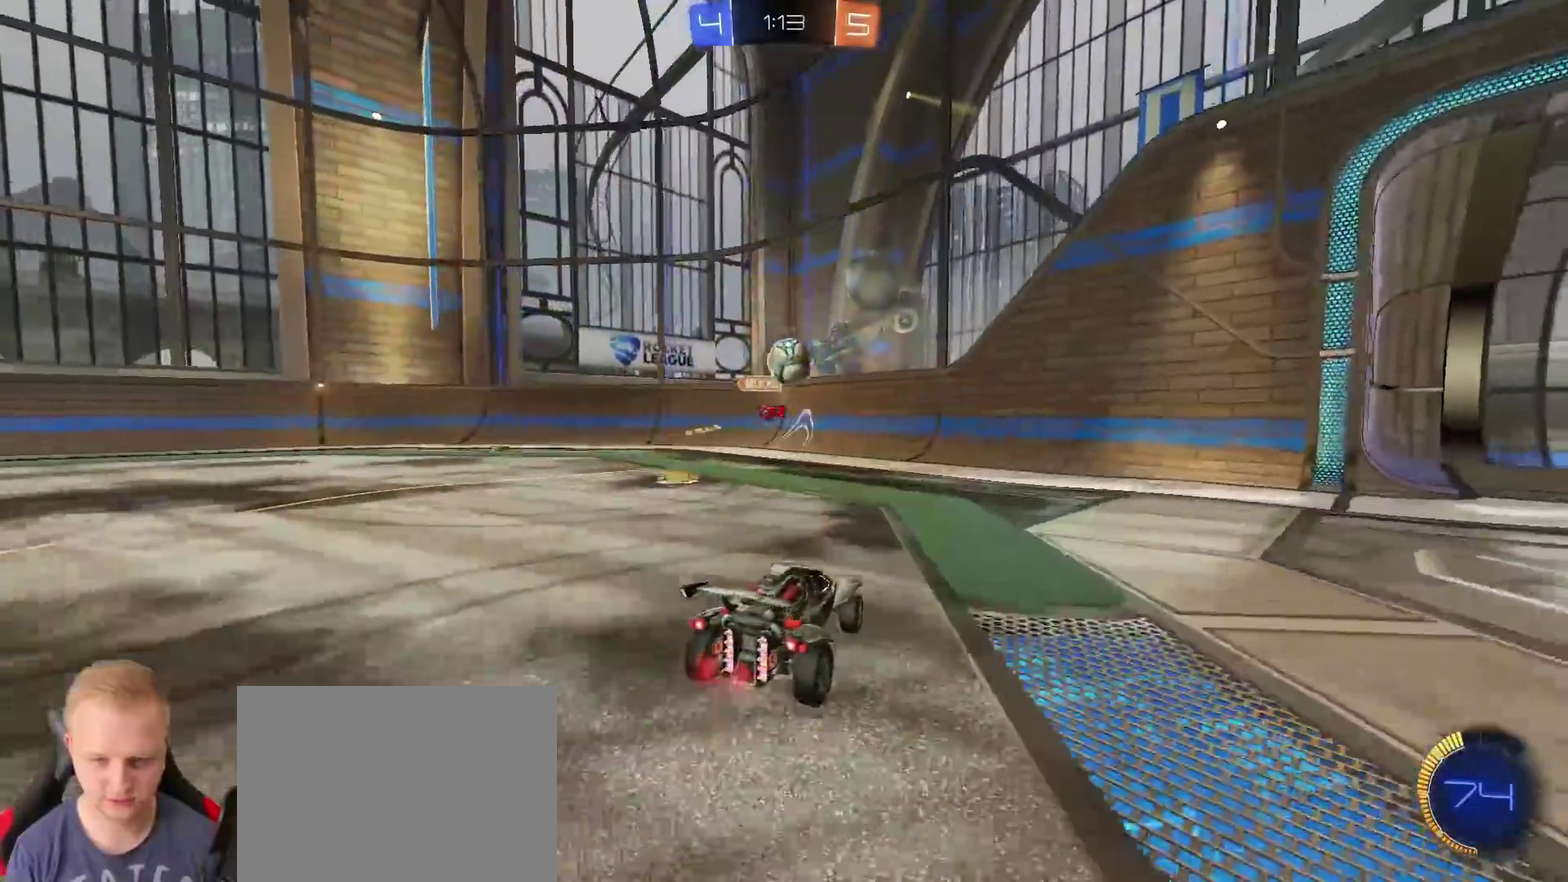
{"buttons": ["CROSS"], "left_stick": "down-right", "right_stick": "center", "events": [[34, "left_stick", "right"], [184, "L2", "down"], [384, "L2", "up"], [401, "CROSS", "down"], [434, "left_stick", "down-right"]]}
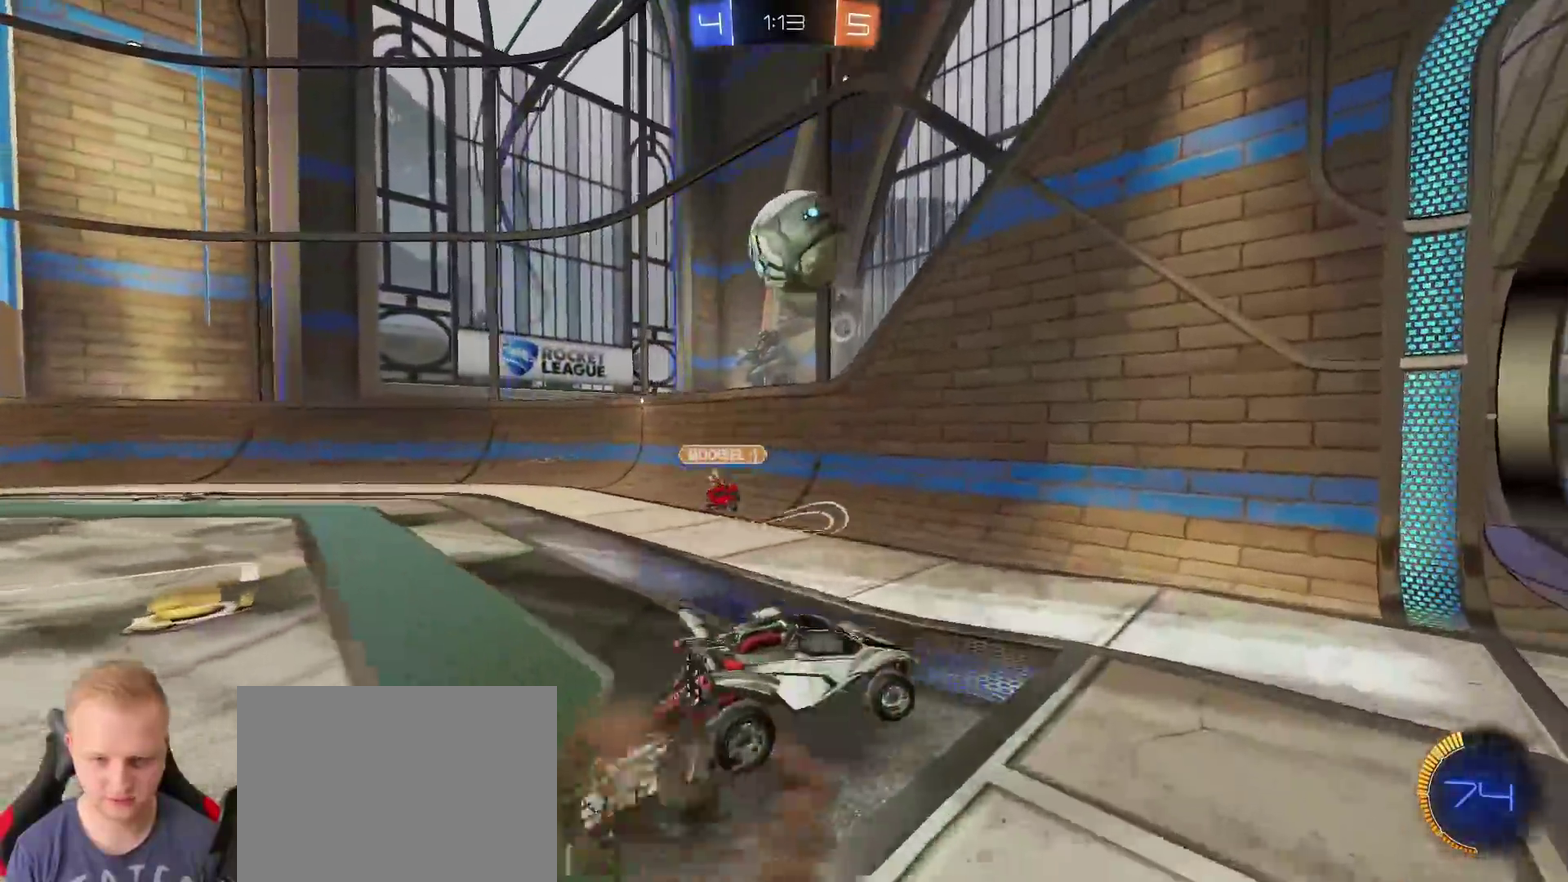
{"buttons": ["R2"], "left_stick": "up-right", "right_stick": "center"}
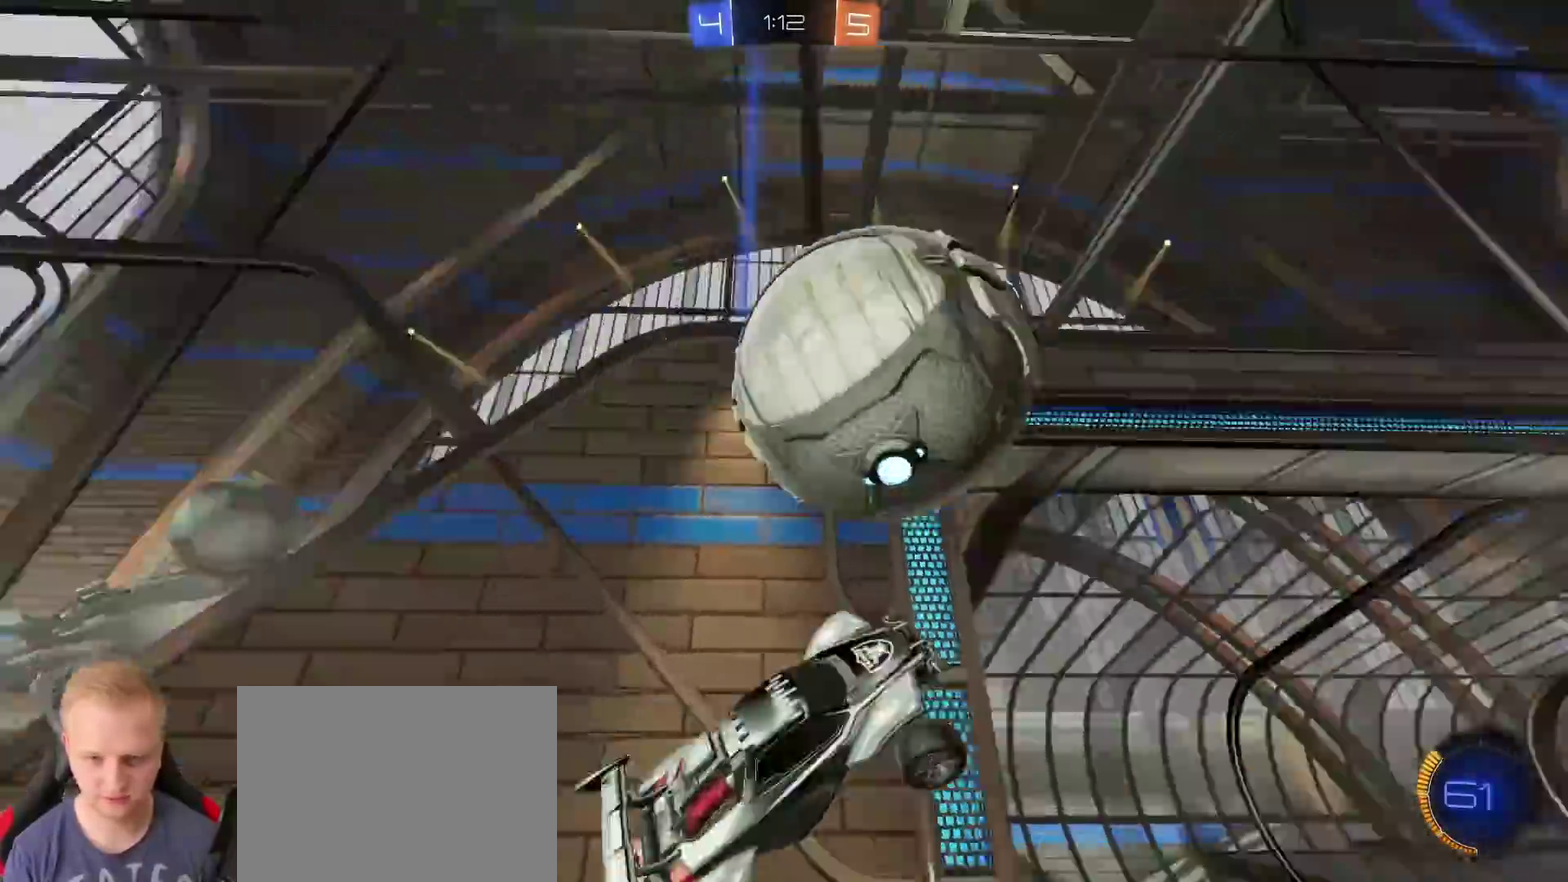
{"buttons": ["CROSS", "R2"], "left_stick": "down-left", "right_stick": "center", "events": [[184, "left_stick", "right"], [334, "left_stick", "down-right"], [384, "CROSS", "down"], [417, "left_stick", "down"], [484, "left_stick", "down-left"]]}
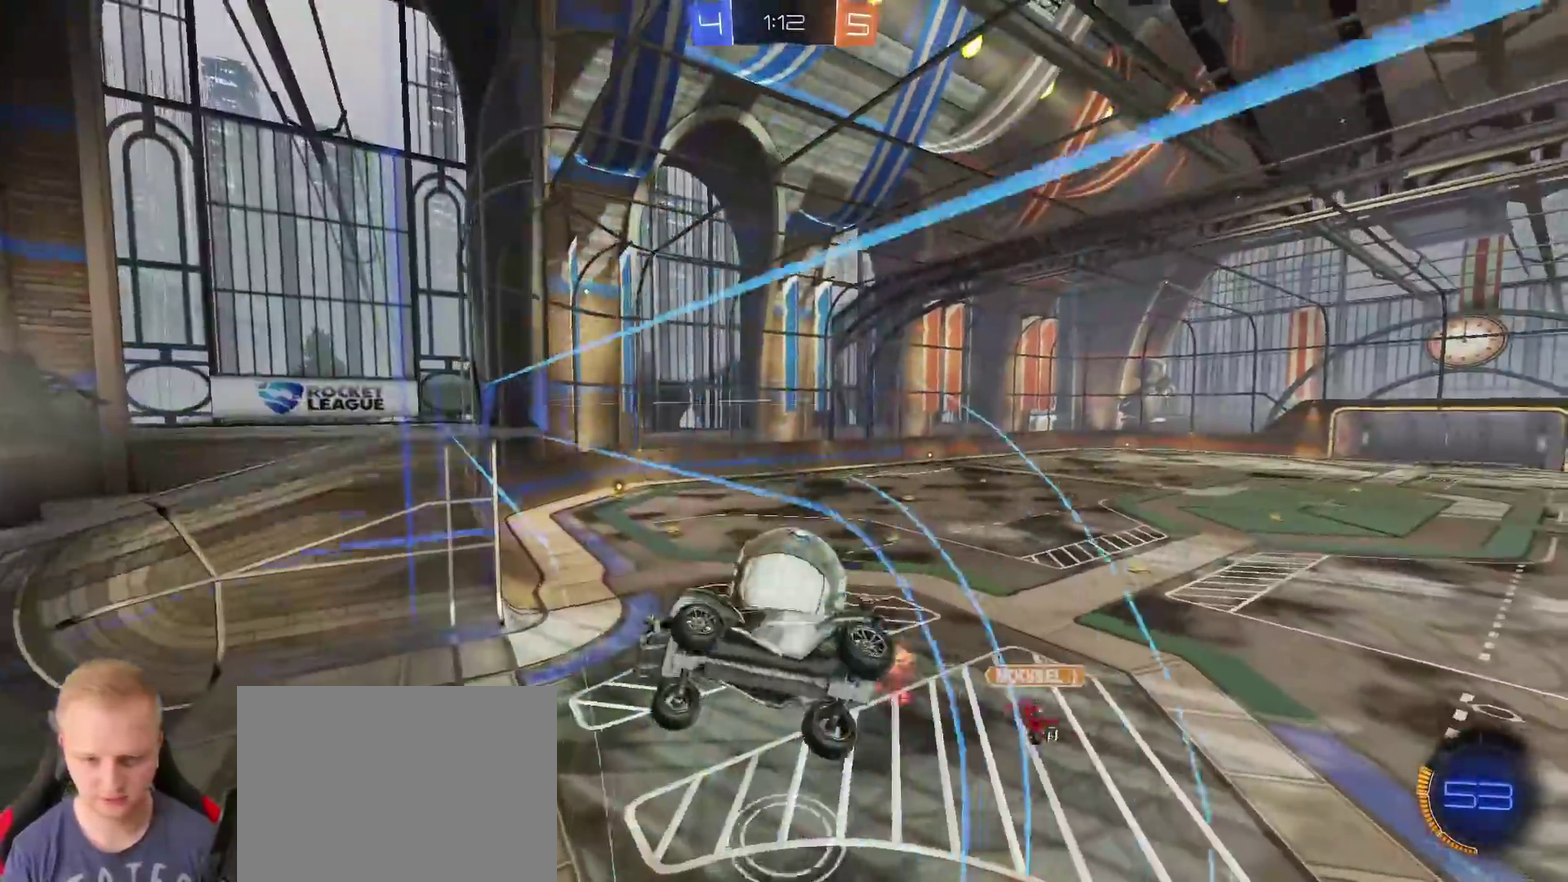
{"buttons": [], "left_stick": "down-right", "right_stick": "center", "events": [[17, "CROSS", "up"], [233, "left_stick", "down"], [350, "R2", "up"], [434, "left_stick", "down-right"]]}
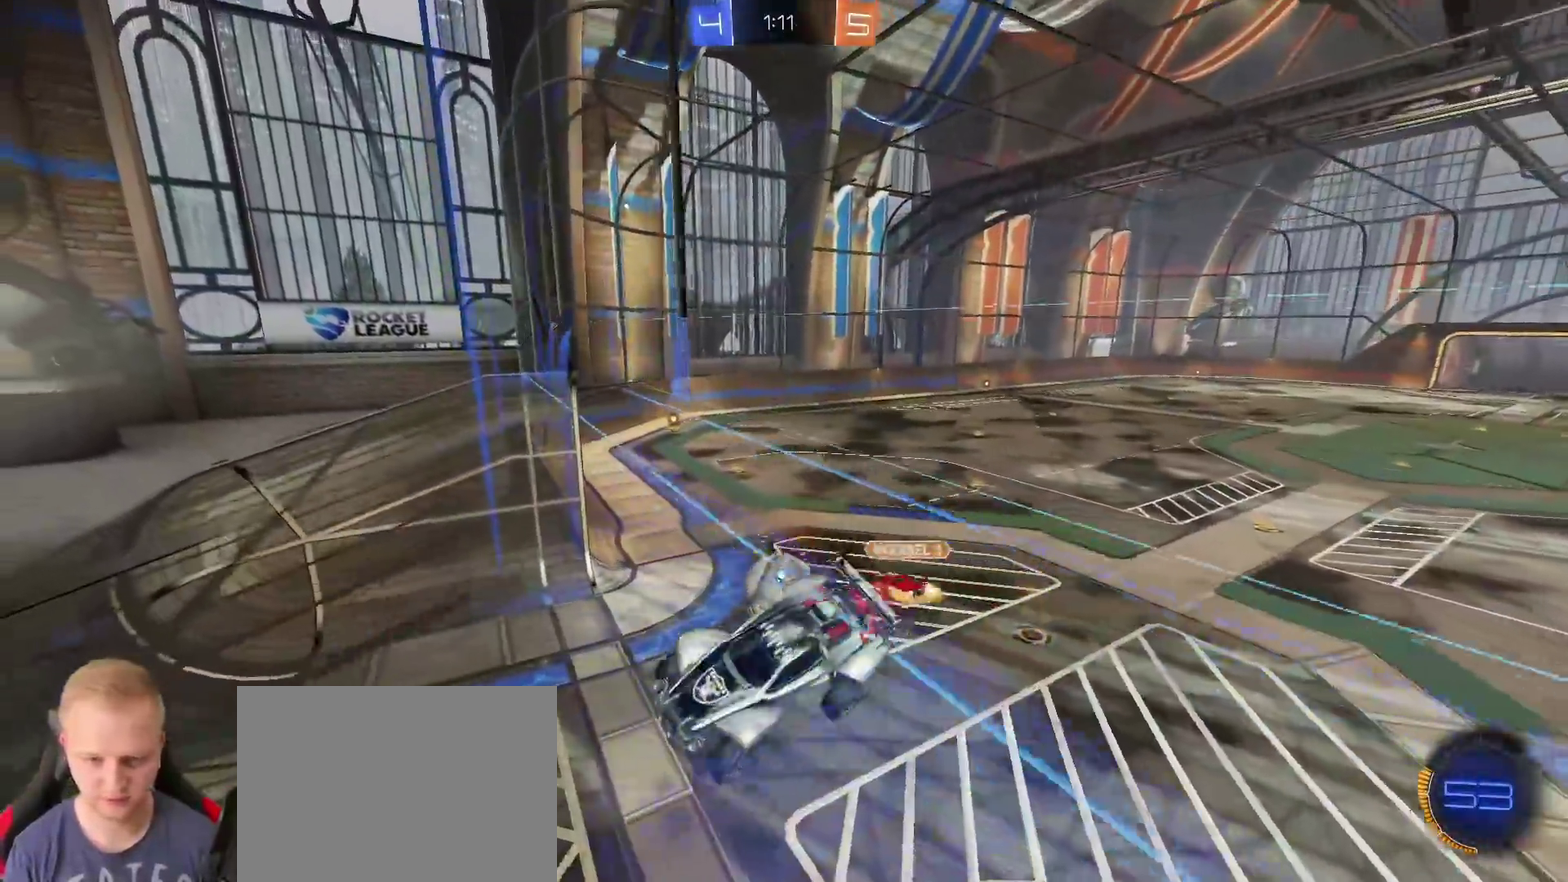
{"buttons": [], "left_stick": "left", "right_stick": "center", "events": [[151, "left_stick", "right"], [367, "left_stick", "center"], [451, "left_stick", "left"]]}
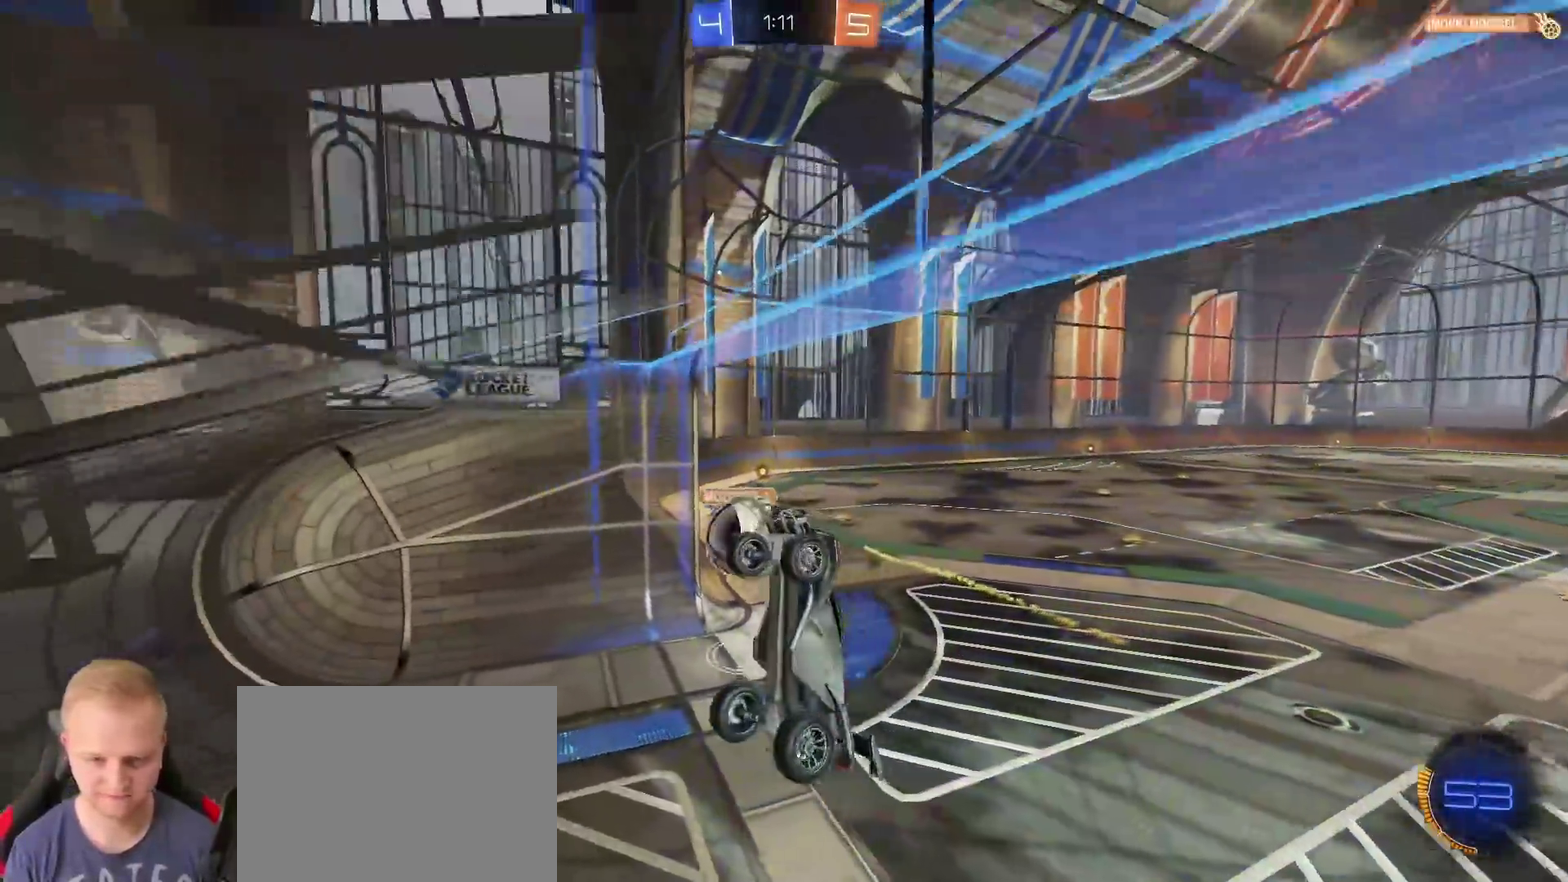
{"buttons": [], "left_stick": "center", "right_stick": "center", "events": [[33, "left_stick", "up-left"], [267, "left_stick", "center"], [367, "TRIANGLE", "down"], [467, "TRIANGLE", "up"]]}
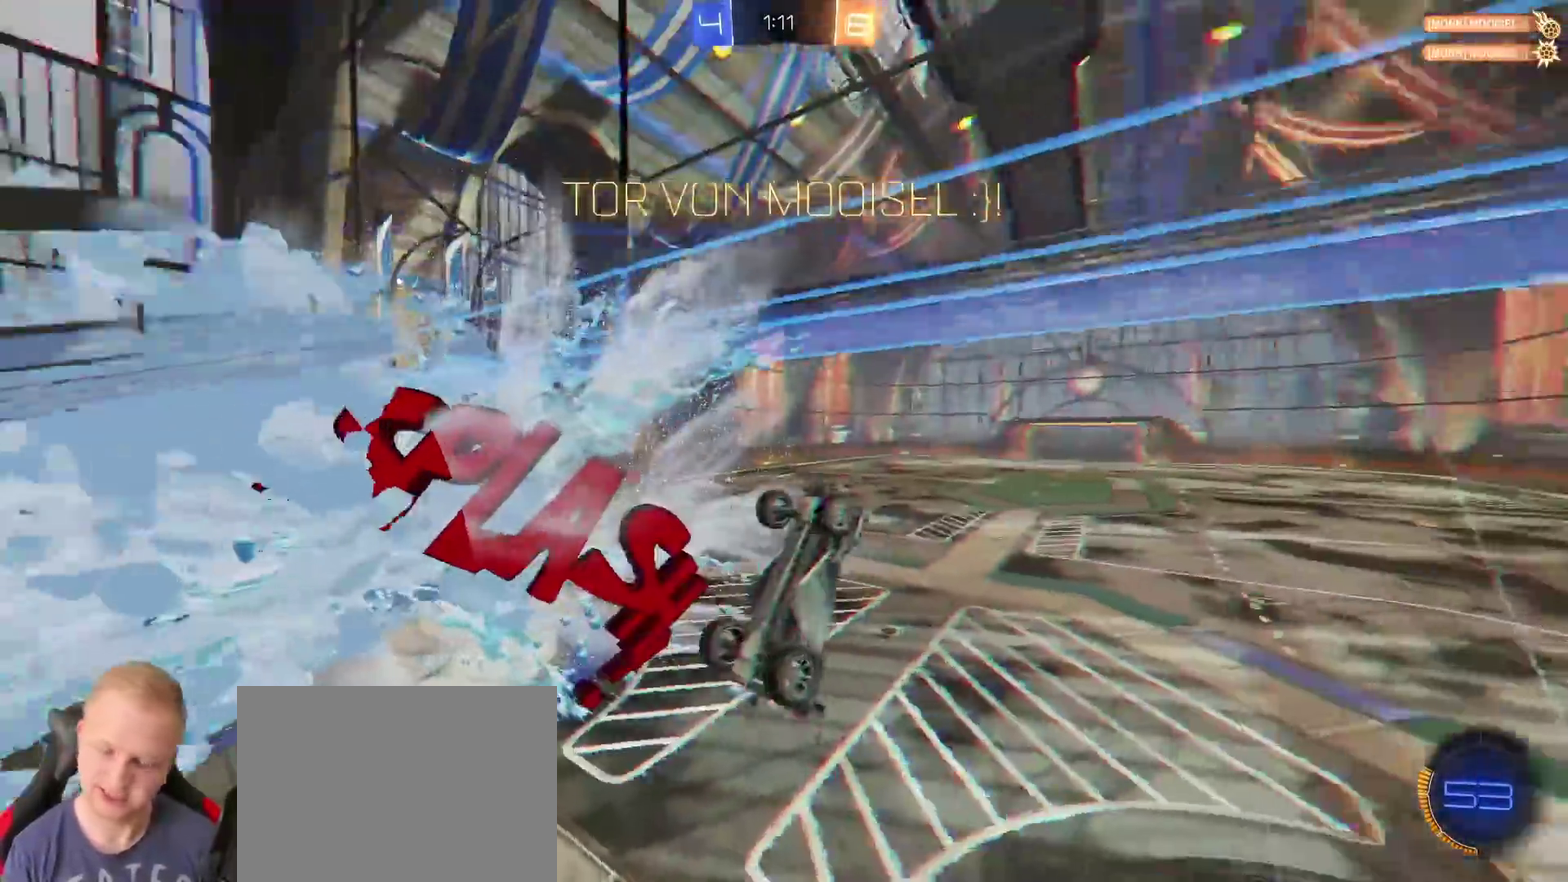
{"buttons": [], "left_stick": "right", "right_stick": "center", "events": [[50, "left_stick", "right"]]}
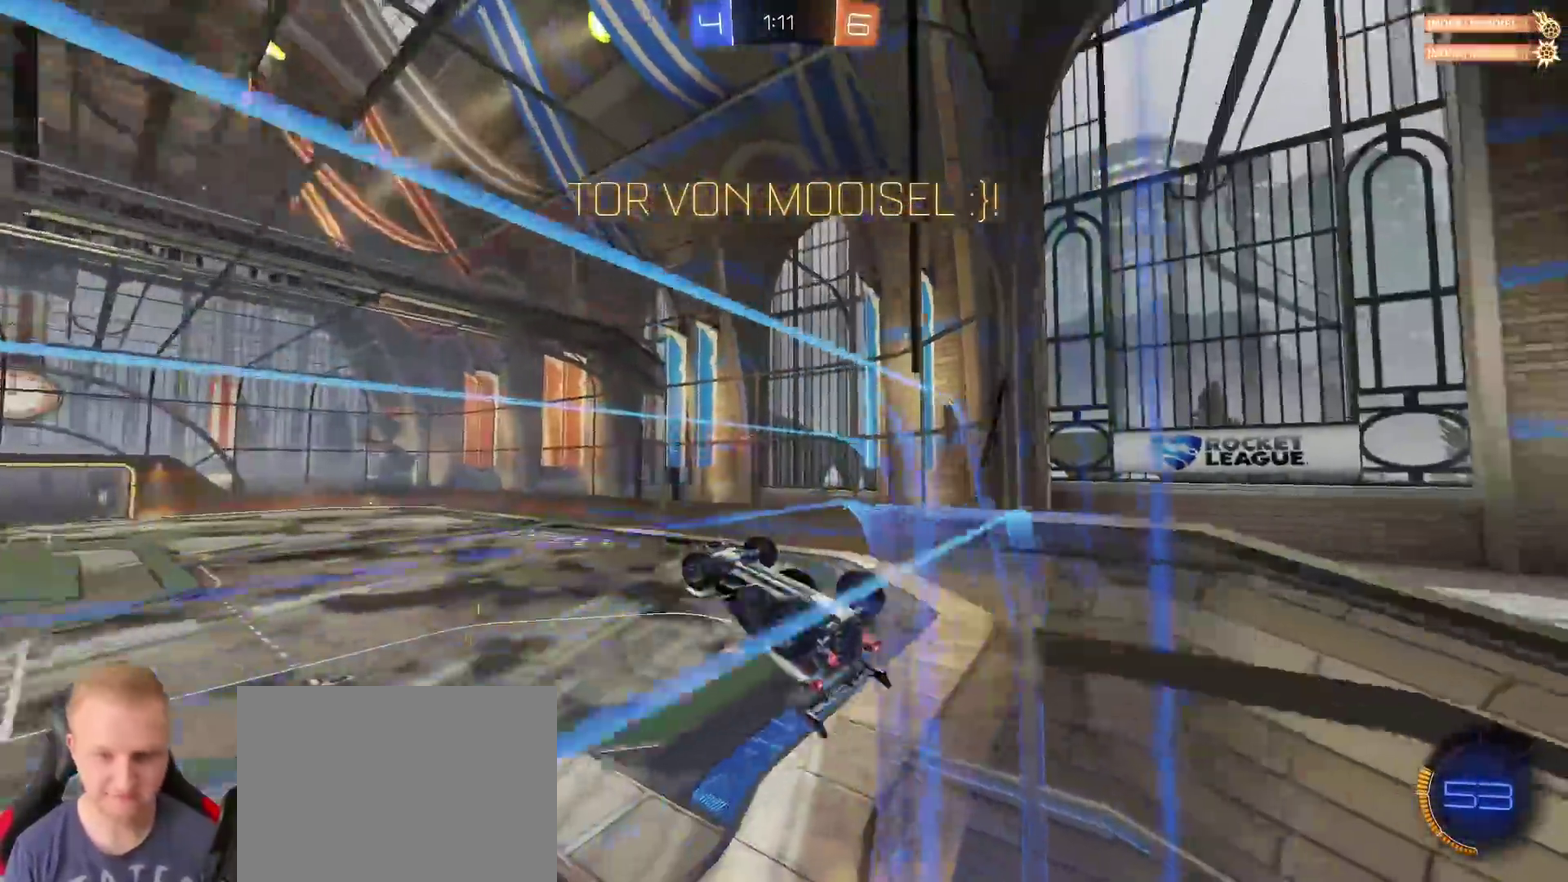
{"buttons": [], "left_stick": "right", "right_stick": "center", "events": [[317, "left_stick", "up-right"], [484, "left_stick", "right"]]}
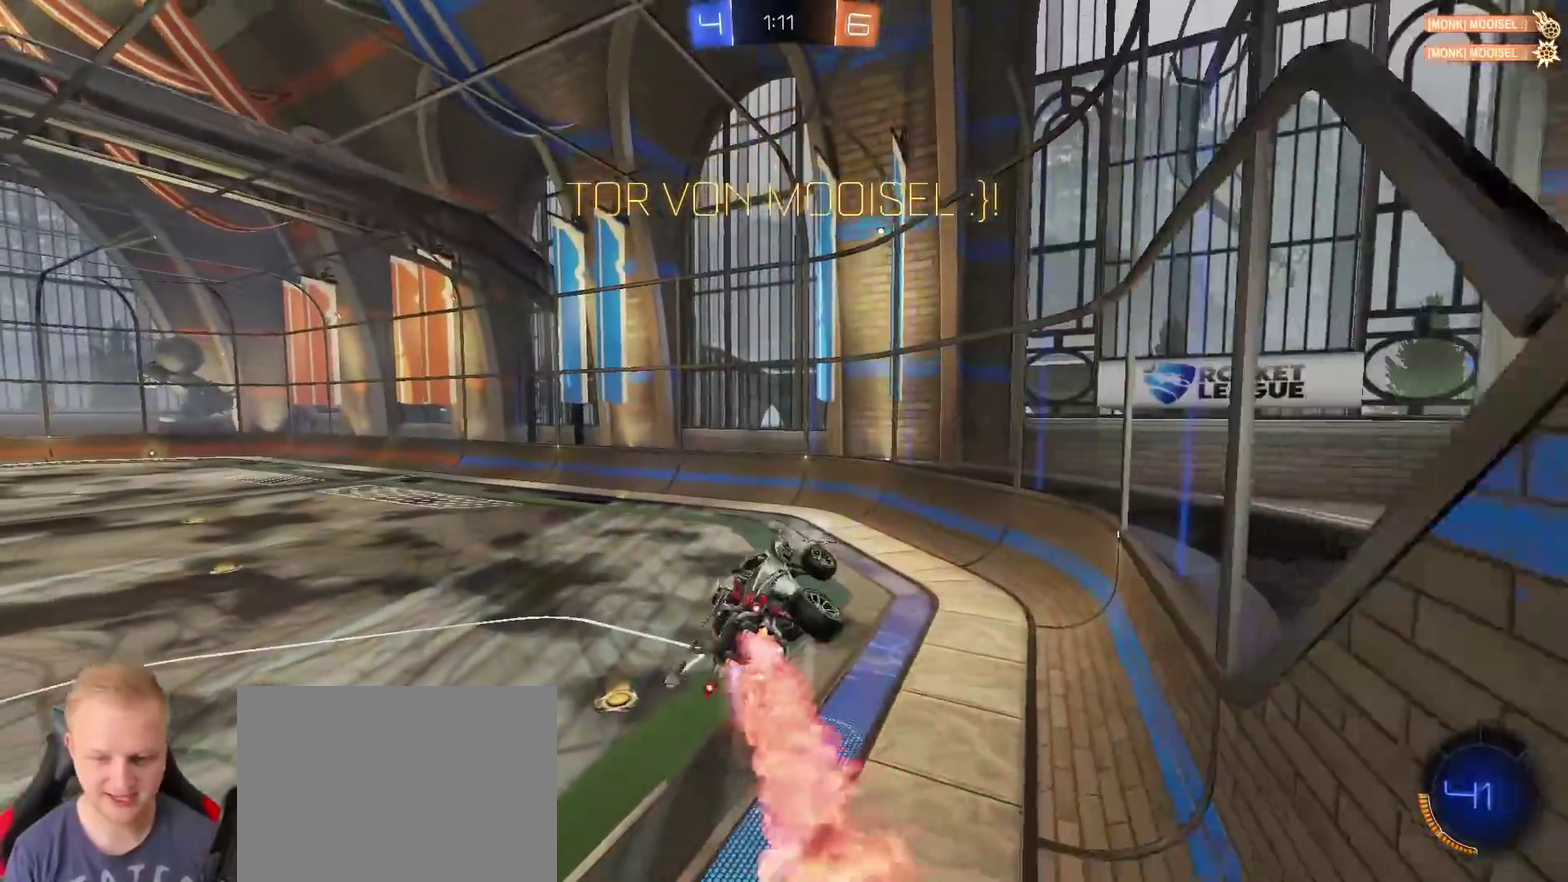
{"buttons": [], "left_stick": "left", "right_stick": "center", "events": [[167, "left_stick", "down-left"], [384, "left_stick", "center"], [484, "left_stick", "left"]]}
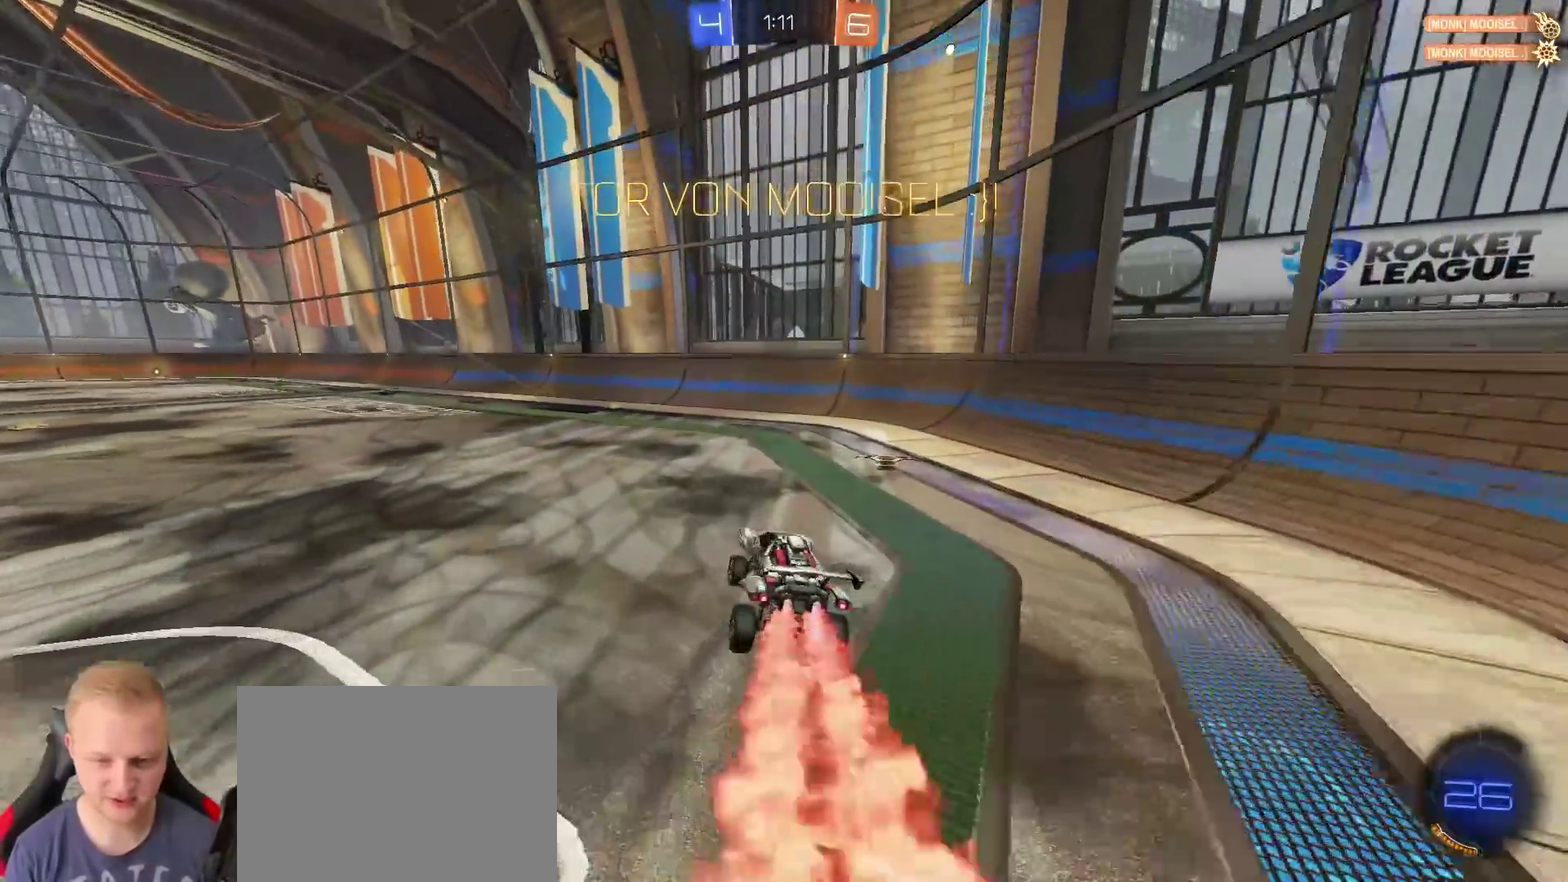
{"buttons": ["CROSS", "R2"], "left_stick": "left", "right_stick": "center", "events": [[33, "R2", "down"], [317, "CROSS", "down"], [334, "left_stick", "up-right"], [417, "left_stick", "up-left"], [467, "left_stick", "left"]]}
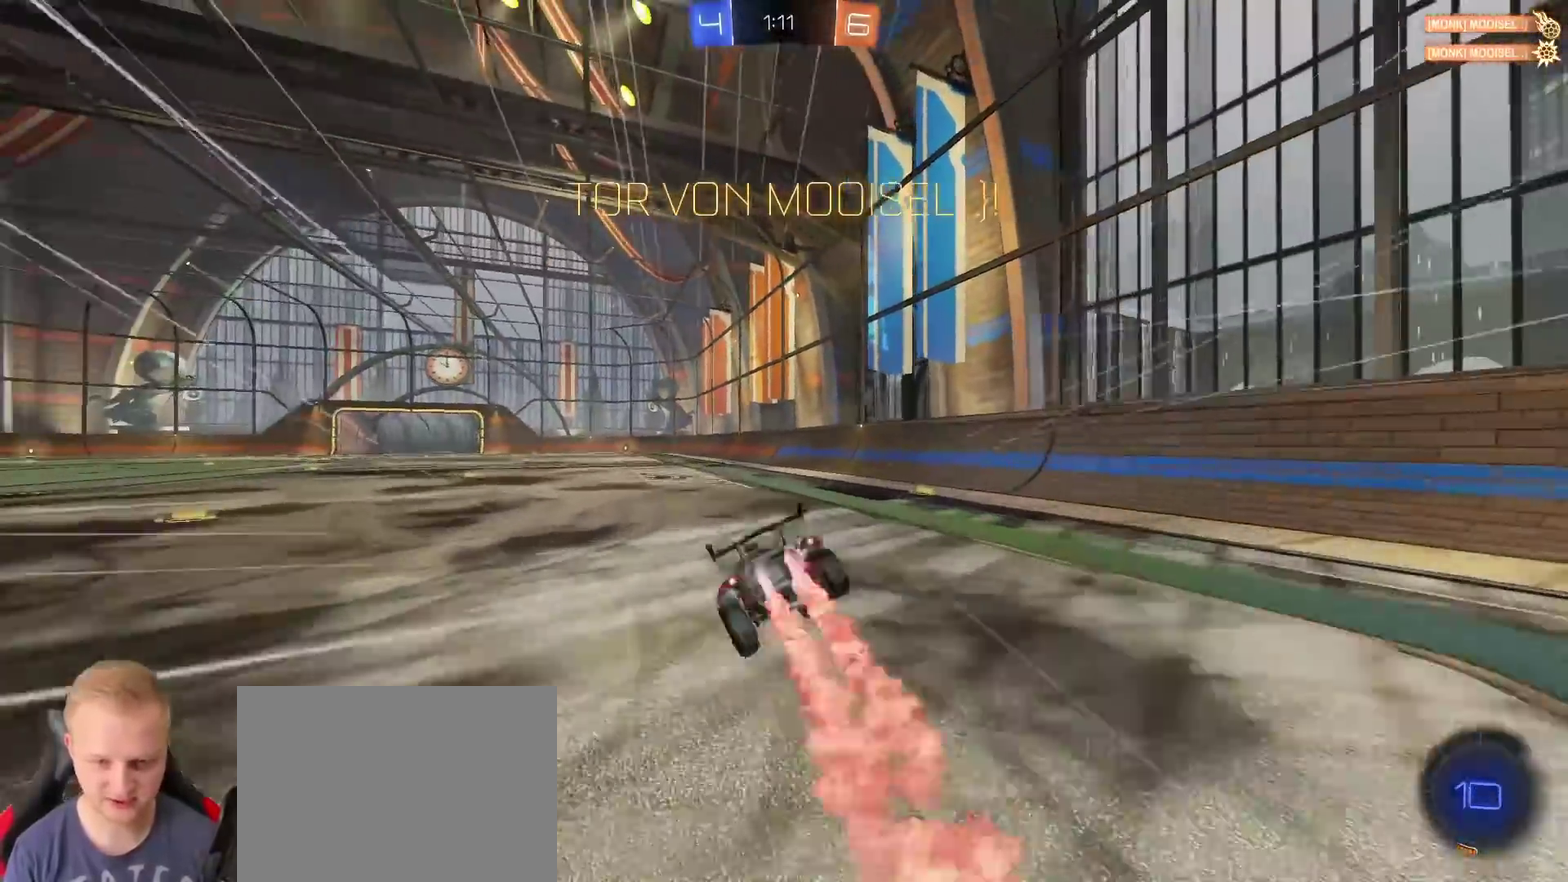
{"buttons": ["L3"], "left_stick": "left", "right_stick": "center", "events": [[17, "CROSS", "up"], [17, "left_stick", "down-left"], [301, "left_stick", "left"], [334, "L3", "down"], [351, "R2", "up"]]}
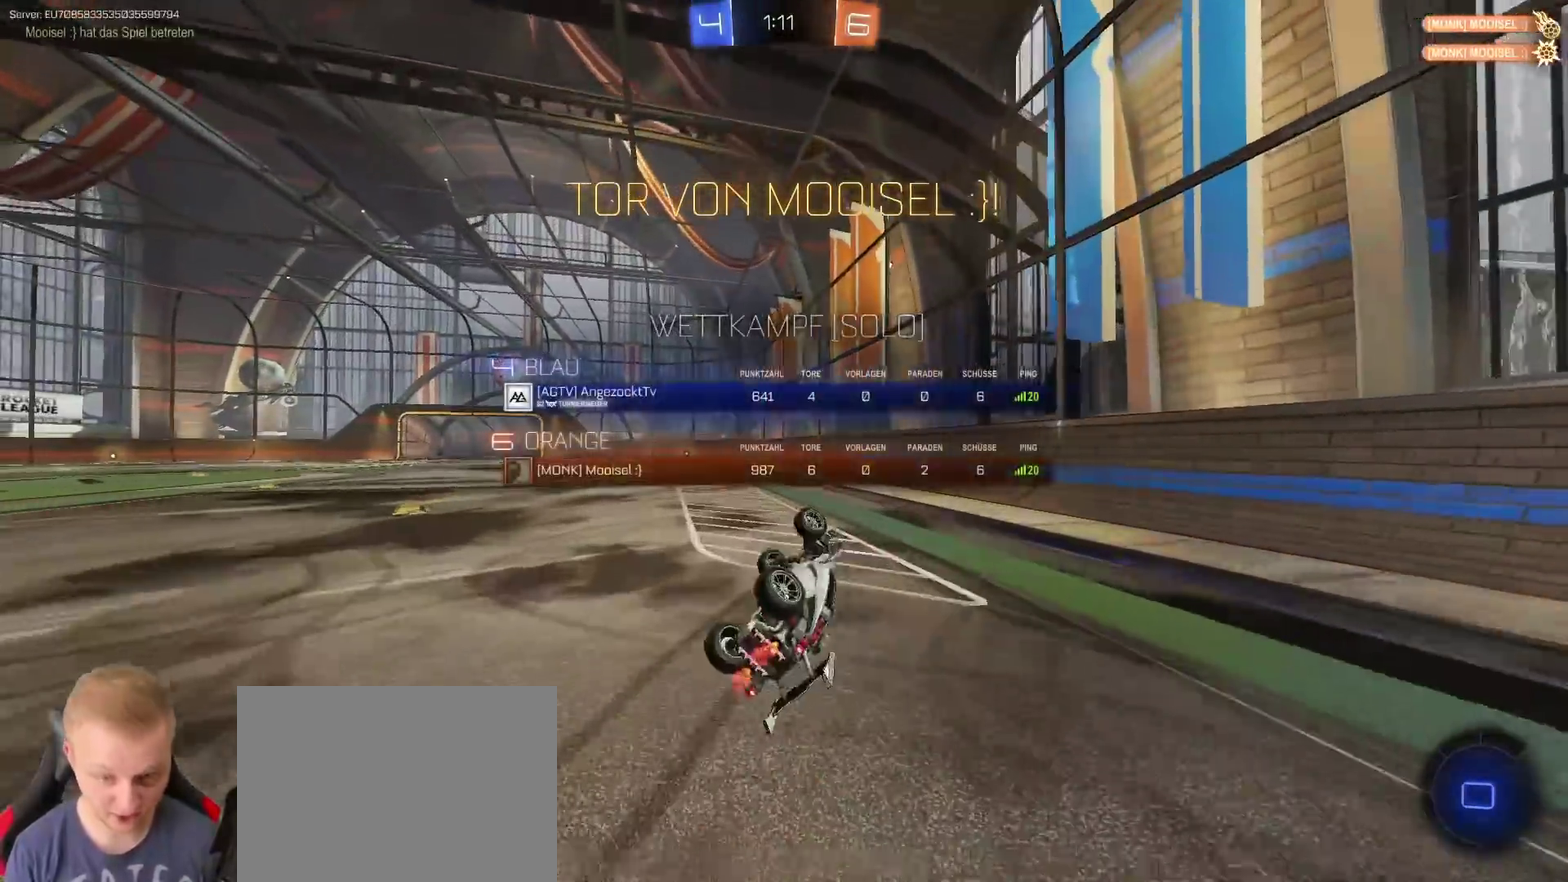
{"buttons": [], "left_stick": "up-right", "right_stick": "center", "events": [[117, "L3", "up"], [183, "left_stick", "center"], [434, "left_stick", "up-right"]]}
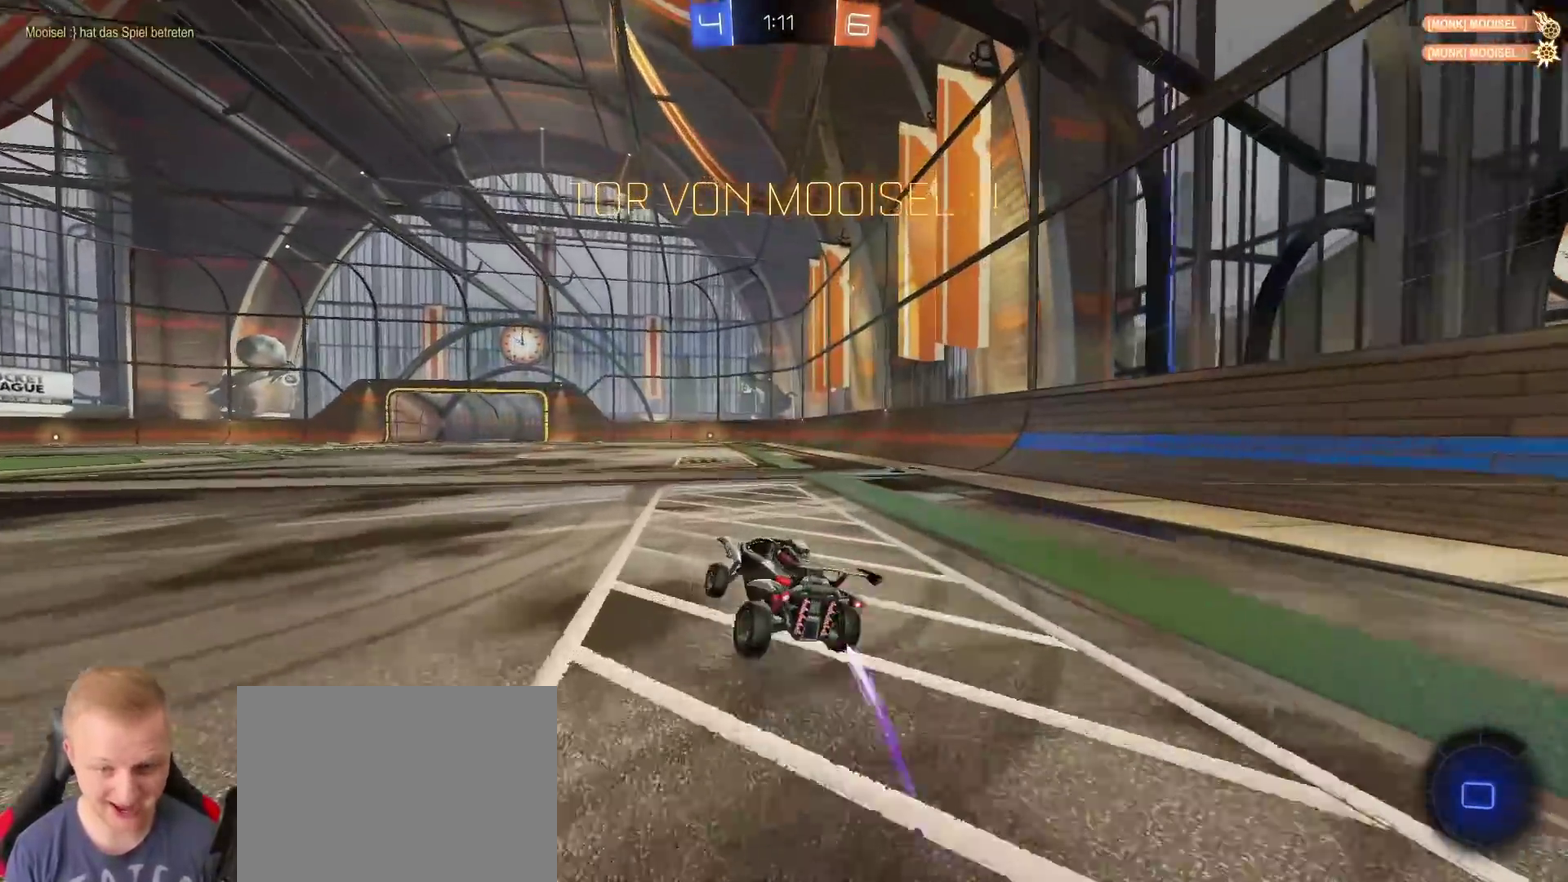
{"buttons": [], "left_stick": "up", "right_stick": "center", "events": [[50, "CROSS", "down"], [100, "left_stick", "up"], [134, "CROSS", "up"], [167, "CROSS", "down"], [234, "CROSS", "up"], [301, "CROSS", "down"], [367, "CROSS", "up"], [417, "CROSS", "down"], [501, "CROSS", "up"]]}
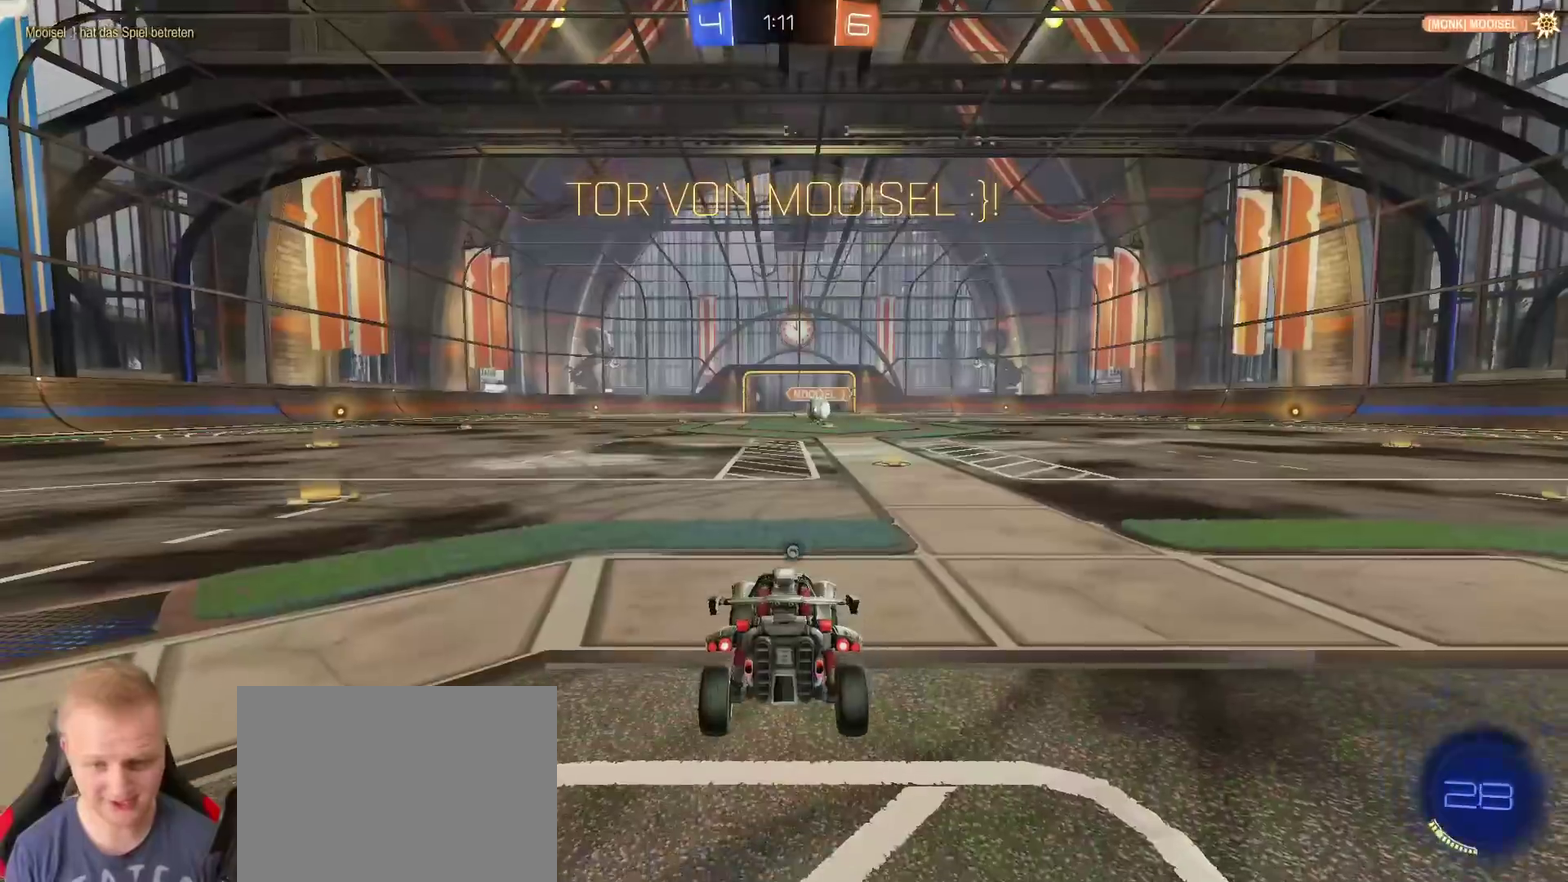
{"buttons": ["R2"], "left_stick": "center", "right_stick": "center", "events": [[33, "CROSS", "down"], [117, "CROSS", "up"], [117, "left_stick", "center"], [284, "R2", "down"], [284, "TRIANGLE", "down"], [350, "TRIANGLE", "up"]]}
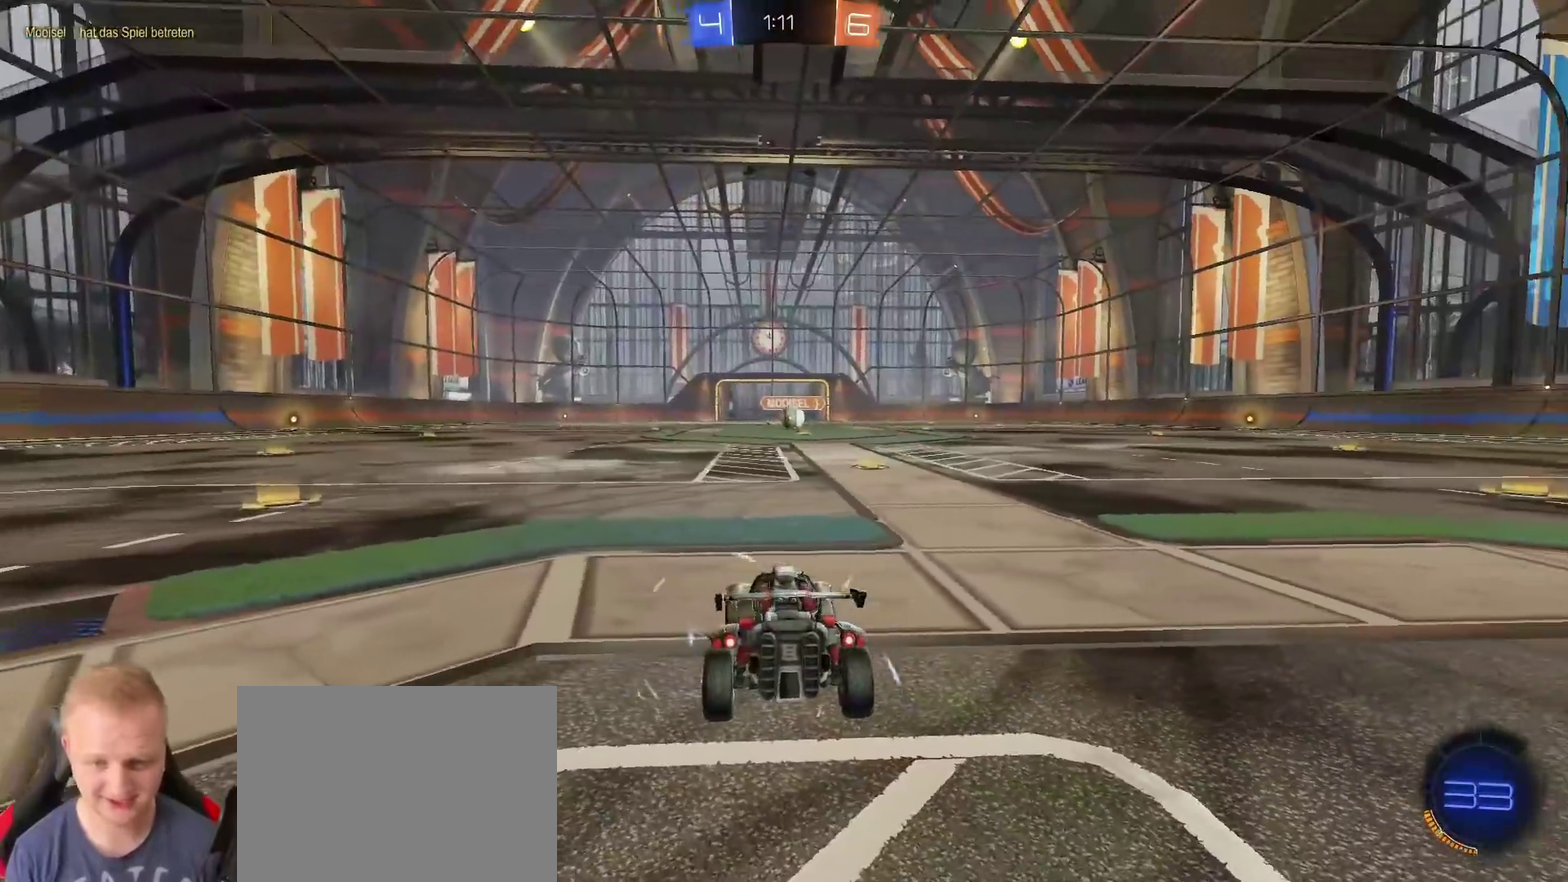
{"buttons": ["R2", "L3", "R3"], "left_stick": "center", "right_stick": "center", "events": [[100, "L3", "down"], [167, "R3", "down"], [234, "R3", "up"], [301, "R3", "down"], [384, "R3", "up"], [434, "R3", "down"]]}
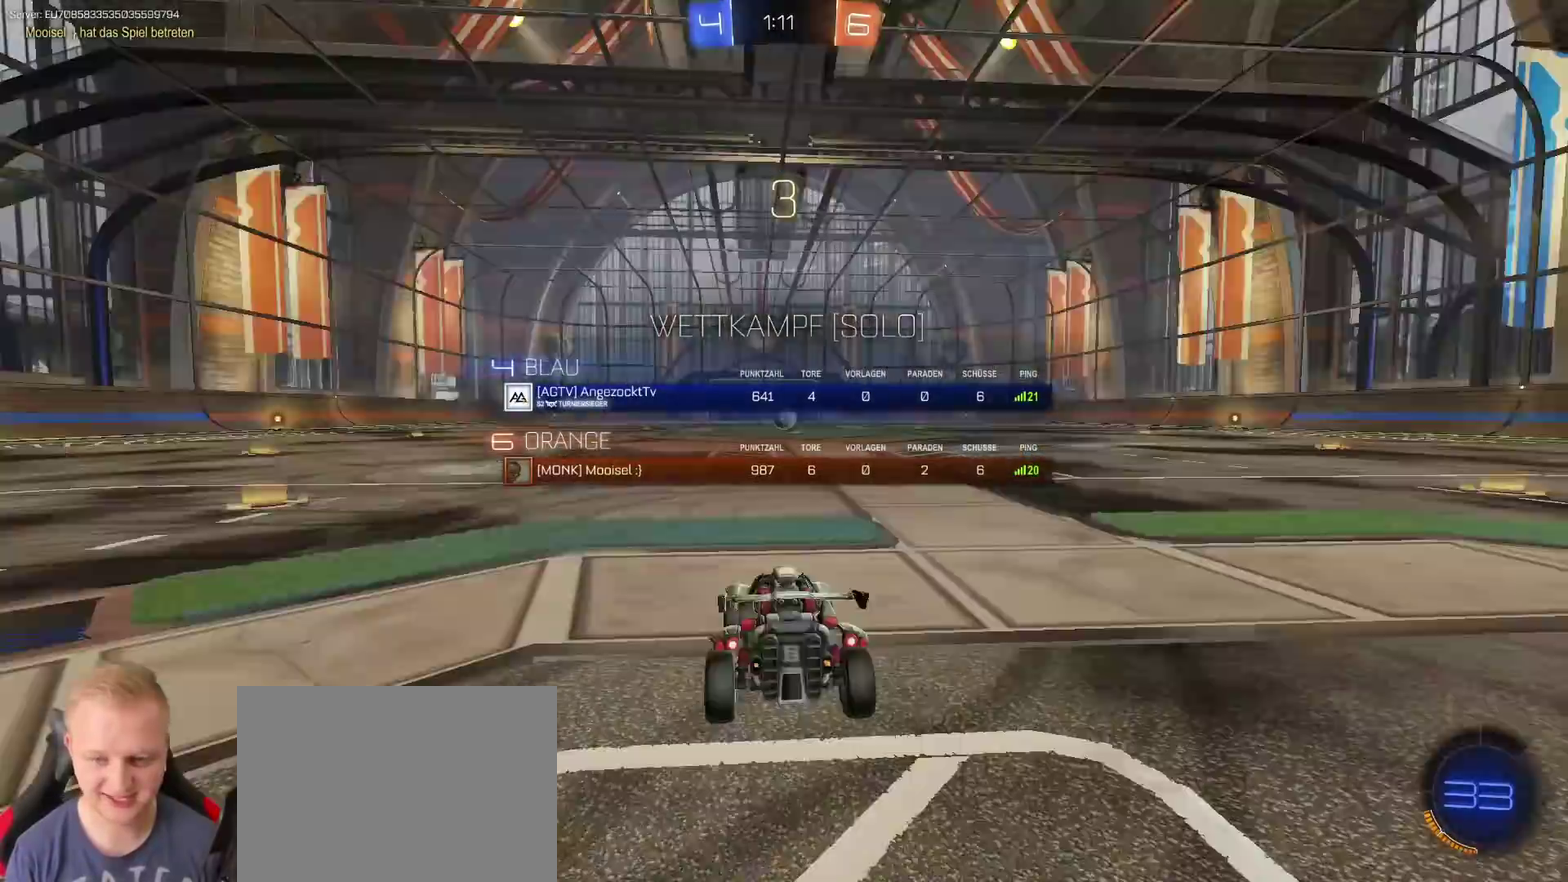
{"buttons": ["R2", "L3"], "left_stick": "center", "right_stick": "center", "events": [[17, "R3", "up"], [83, "R3", "down"], [133, "R3", "up"]]}
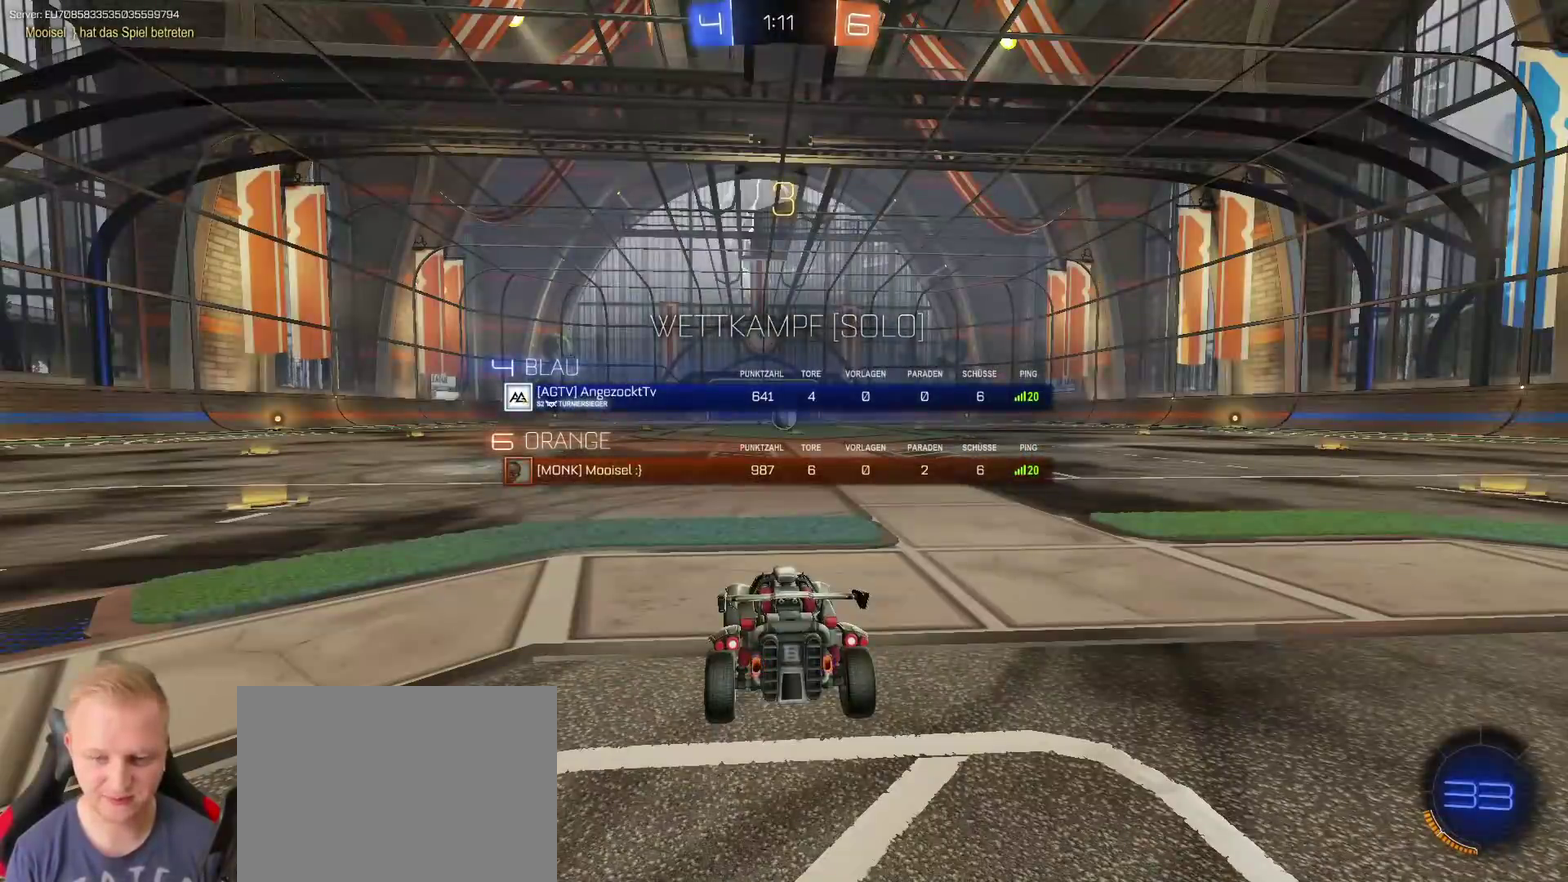
{"buttons": ["R2"], "left_stick": "center", "right_stick": "center", "events": [[401, "L3", "up"]]}
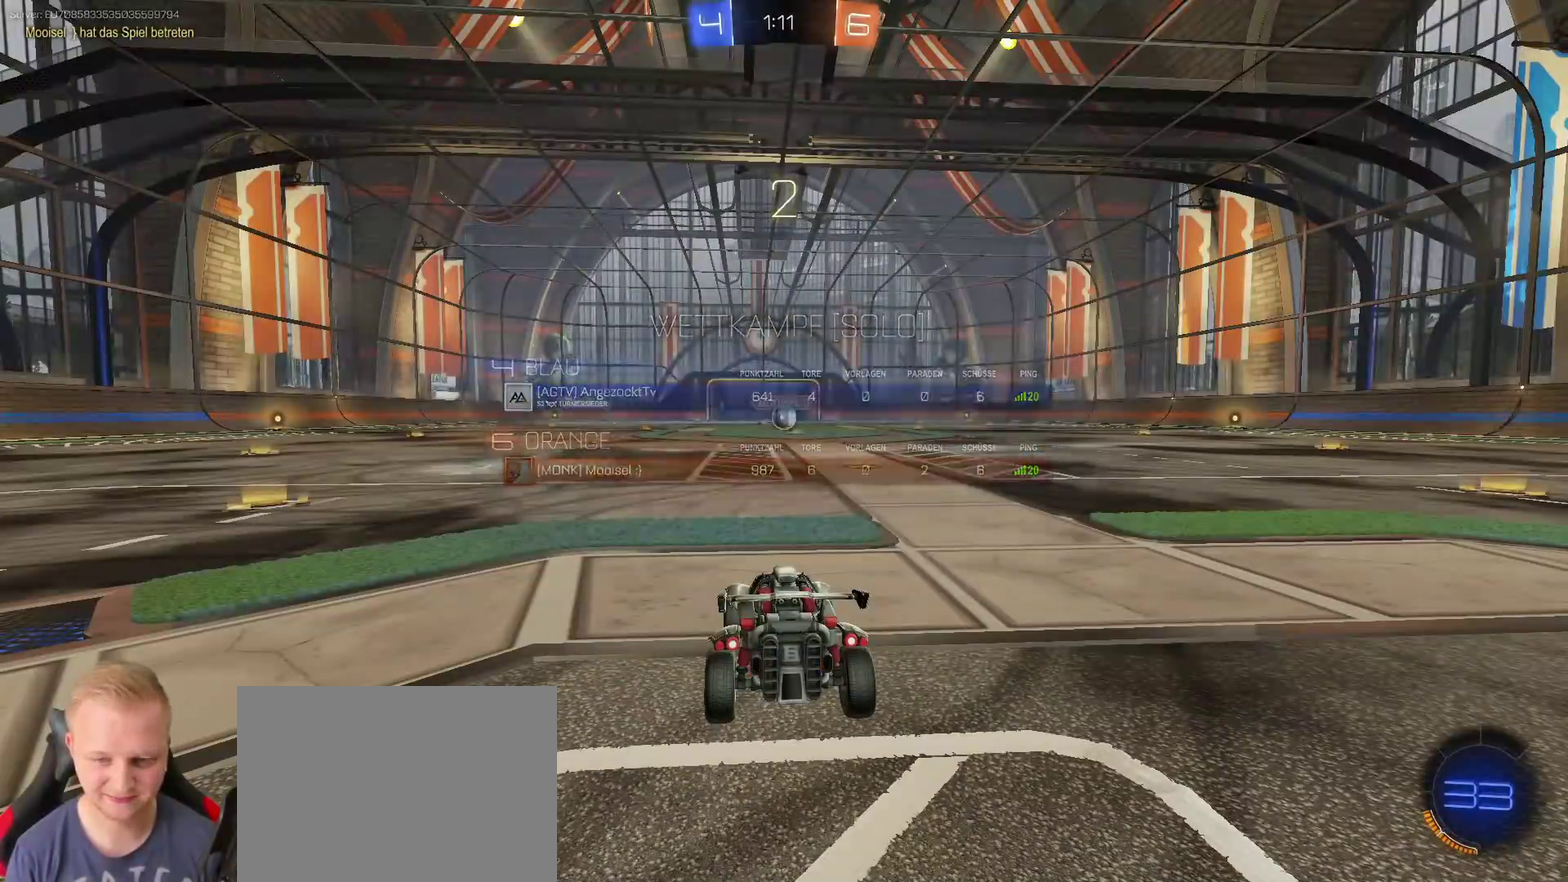
{"buttons": ["R2", "R3"], "left_stick": "center", "right_stick": "center", "events": [[367, "R3", "down"], [417, "L3", "down"], [417, "R3", "up"], [500, "L3", "up"], [500, "R3", "down"]]}
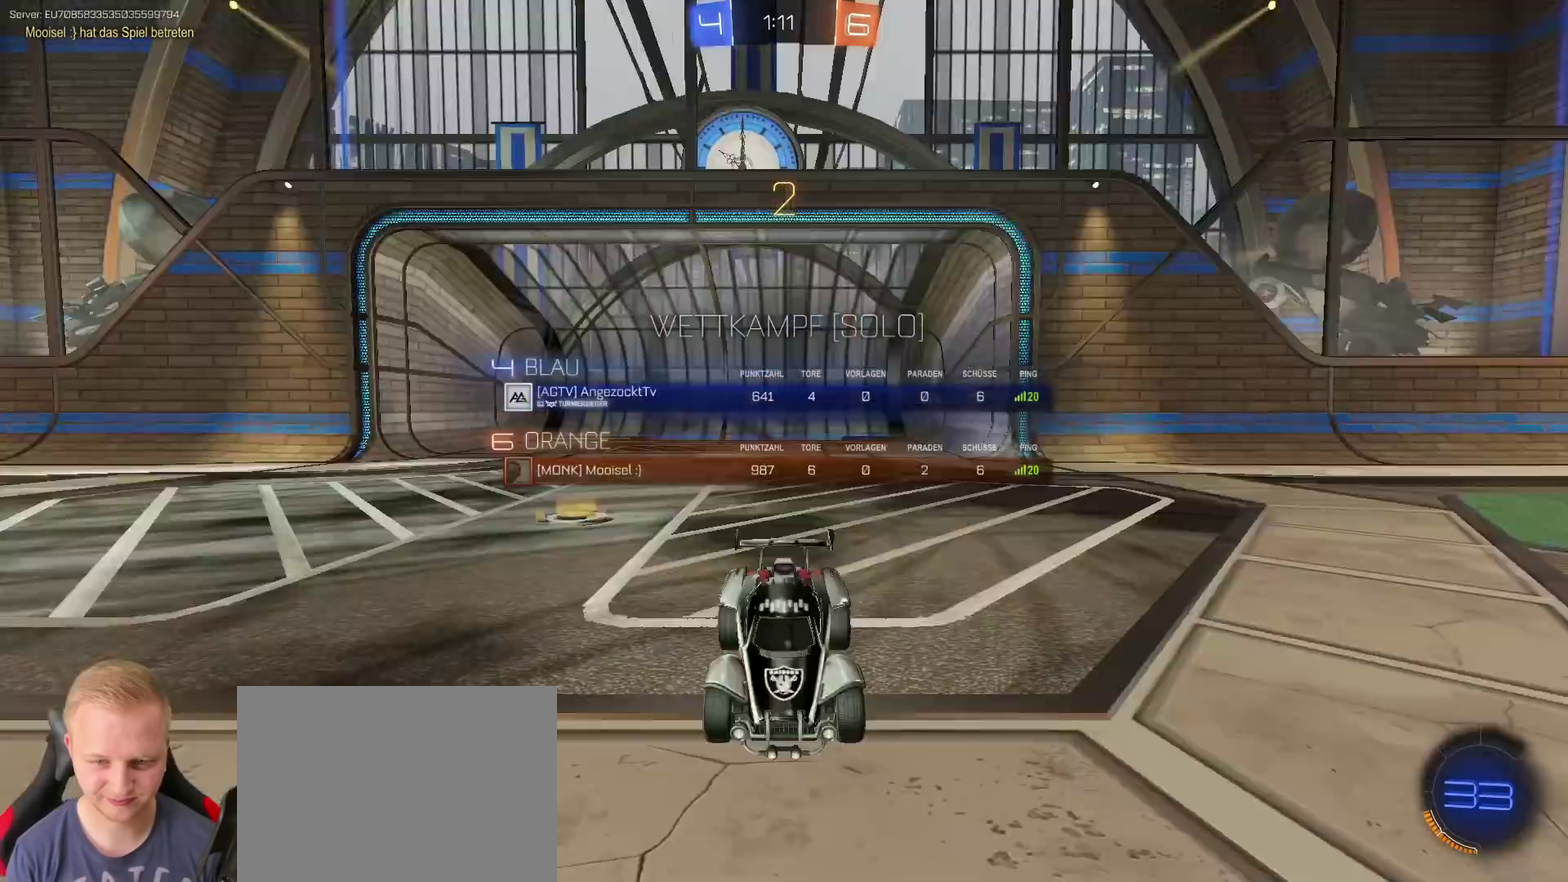
{"buttons": ["R2"], "left_stick": "center", "right_stick": "center", "events": [[67, "R3", "up"], [117, "L3", "down"], [251, "R3", "down"], [284, "L3", "up"], [301, "R3", "up"]]}